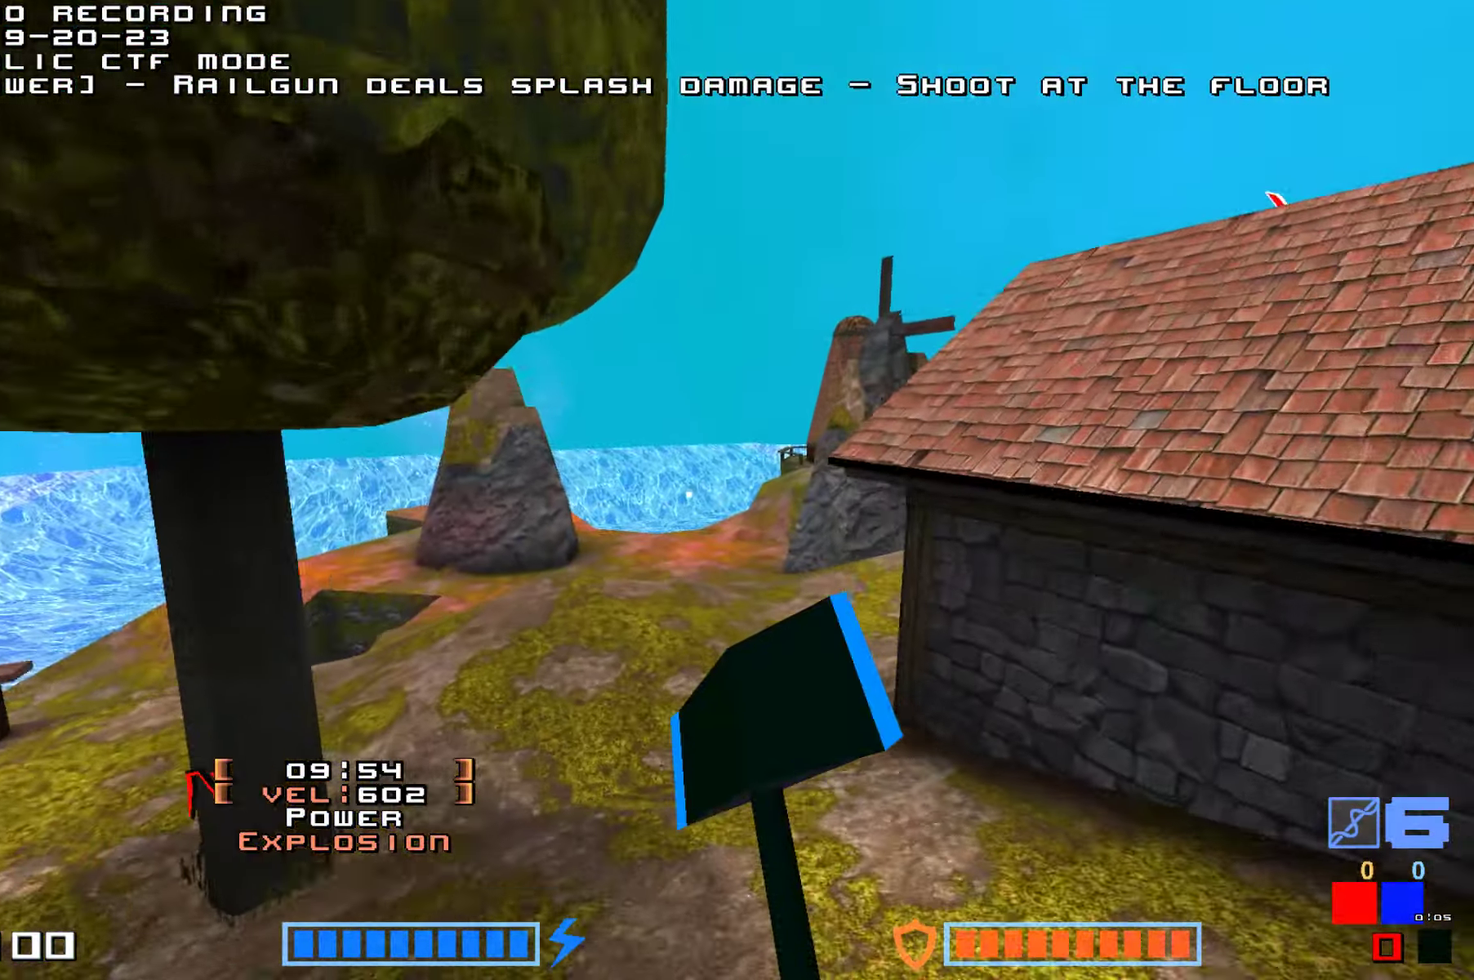
Gameplay with keyboard; each line is a JSON object with the keys held at the frame after it. "events" lists presses ("down") and releases ("up") of "down", "hammer", "hook", "jump", "right" and "up" between this image and that frame as [ms after this image, input, new state], when the widget could be followed in between. No other keys are recorded. Mouse input is not recorded. Key names are as the overlay labels them; some are game actions (e.g. jump) rather than physical keys.
{"keys": ["jump", "up"], "events": [[33, "jump", "down"], [166, "hammer", "down"], [266, "hammer", "up"], [350, "hammer", "down"], [450, "hammer", "up"]]}
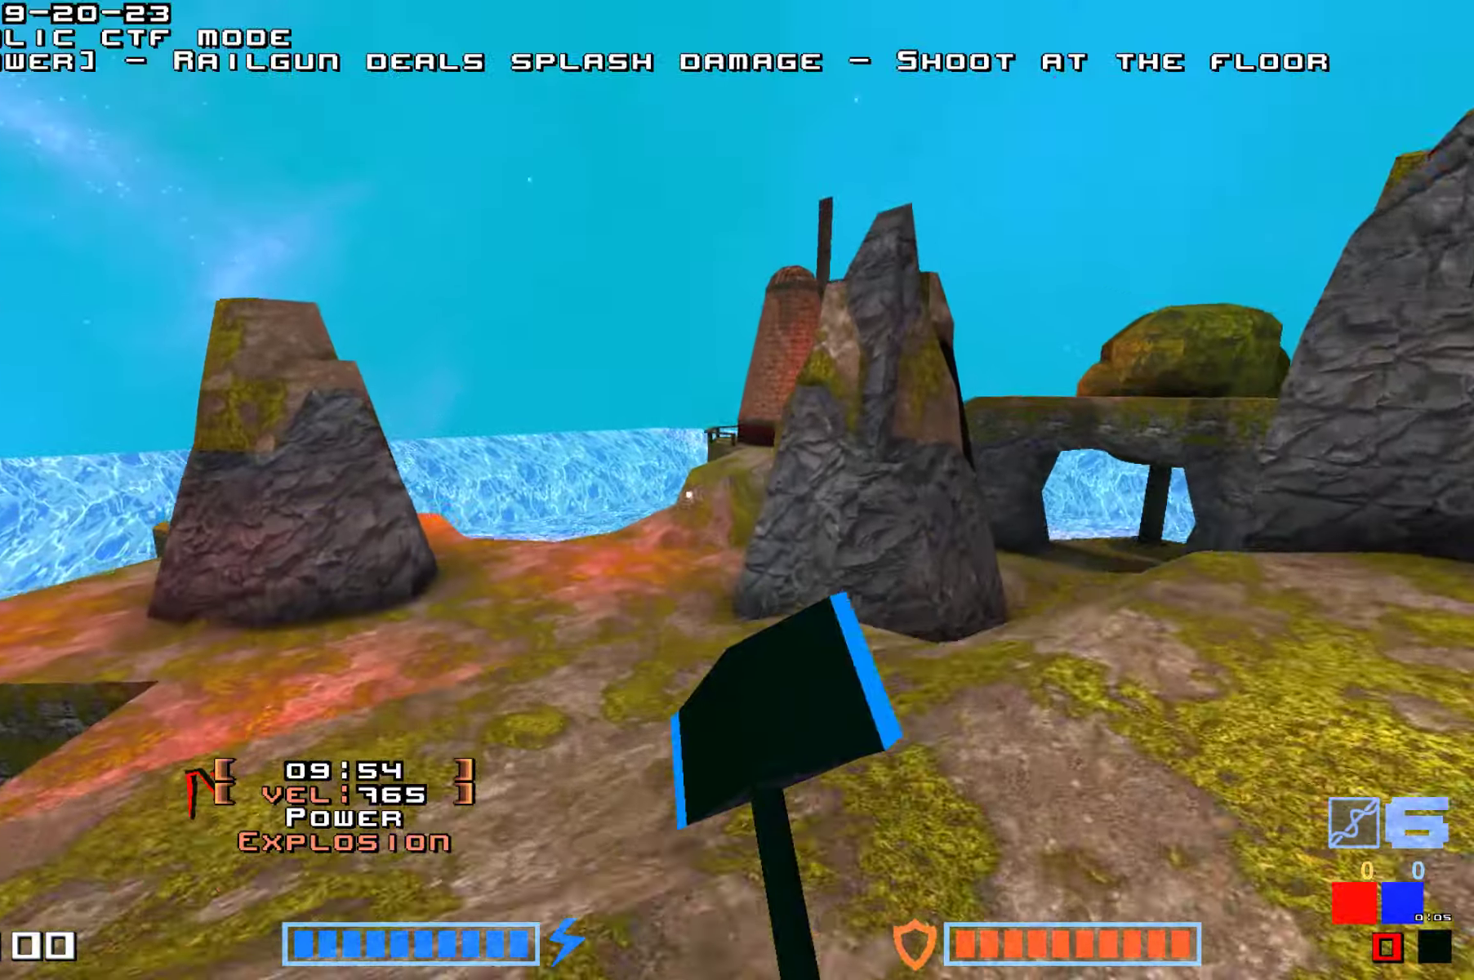
{"keys": ["jump", "up"], "events": [[33, "hammer", "down"], [200, "hammer", "up"]]}
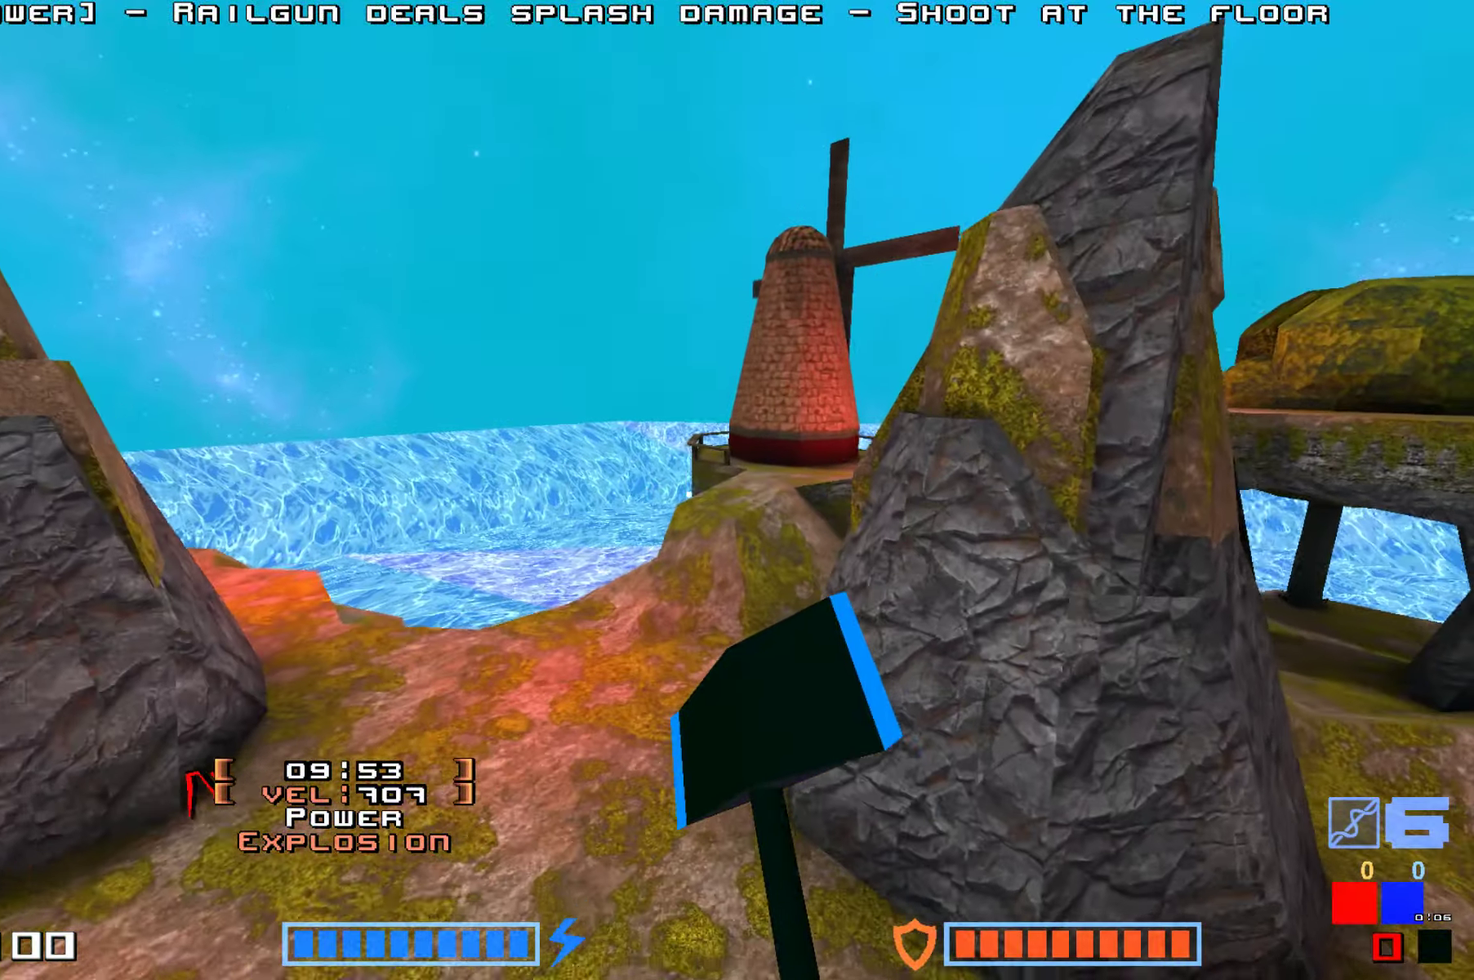
{"keys": ["jump", "up"], "events": []}
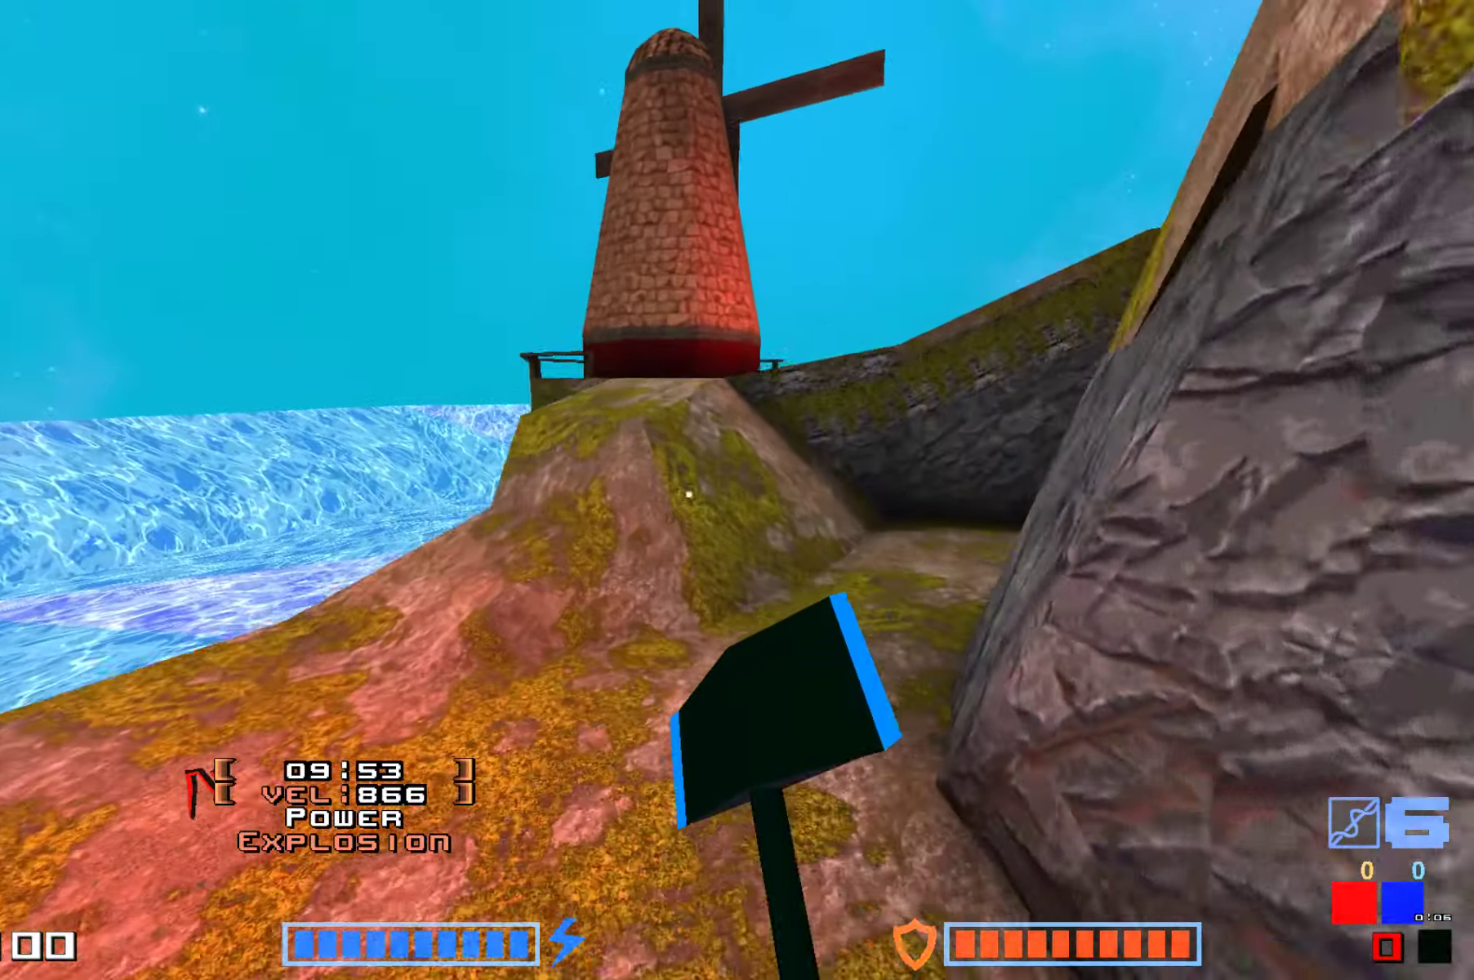
{"keys": ["jump", "up"], "events": [[317, "hammer", "down"], [450, "hammer", "up"]]}
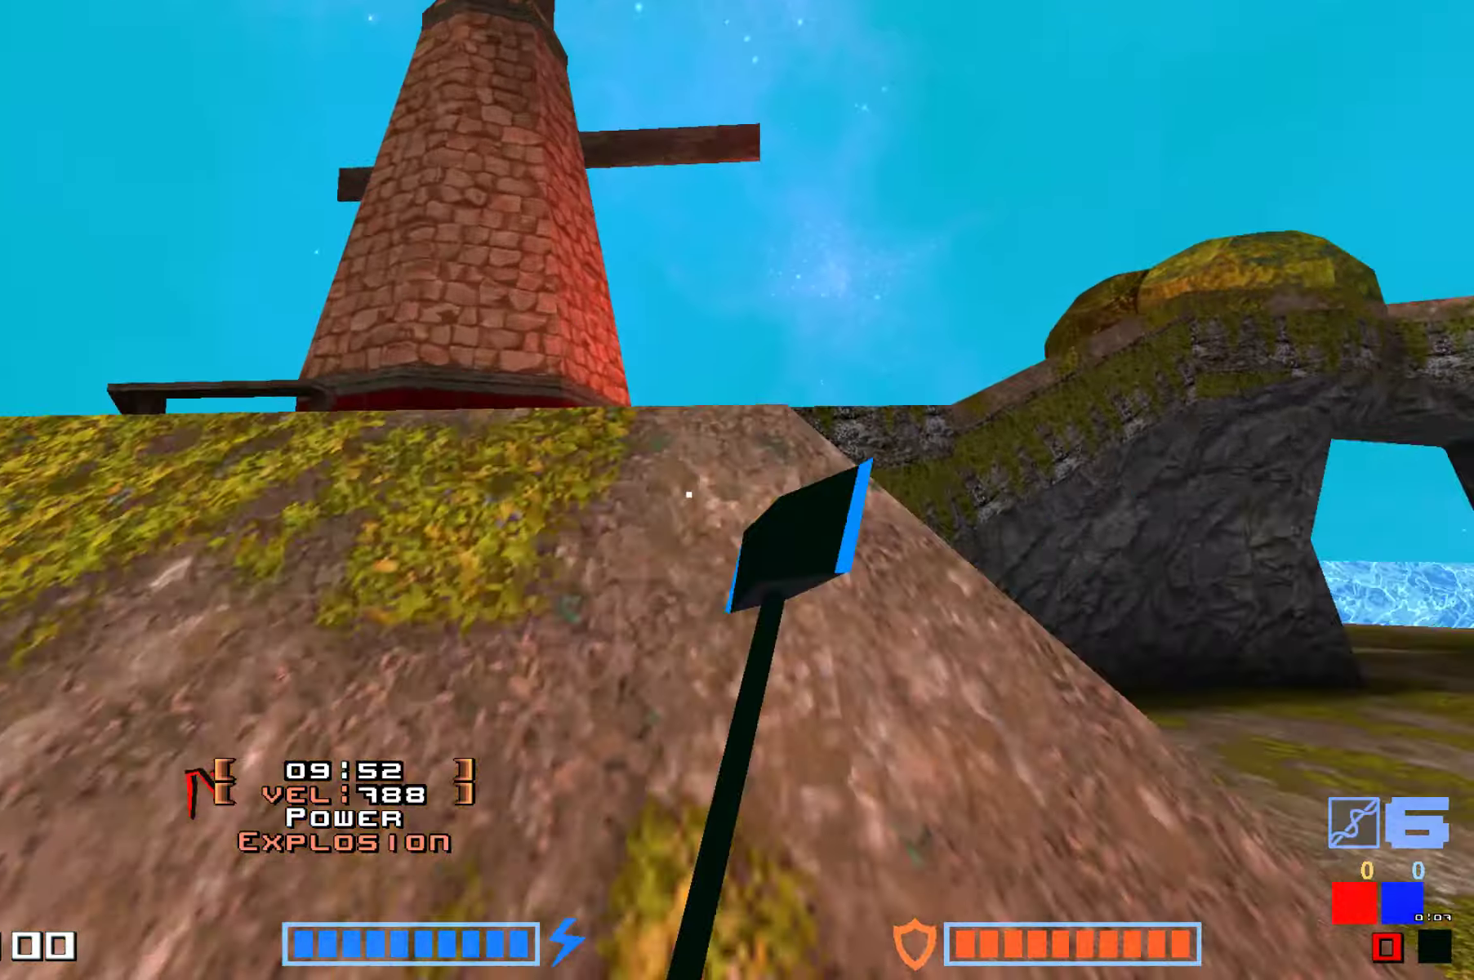
{"keys": ["right", "up"], "events": [[17, "hammer", "down"], [117, "hammer", "up"], [183, "hammer", "down"], [317, "hammer", "up"], [367, "jump", "up"], [467, "right", "down"]]}
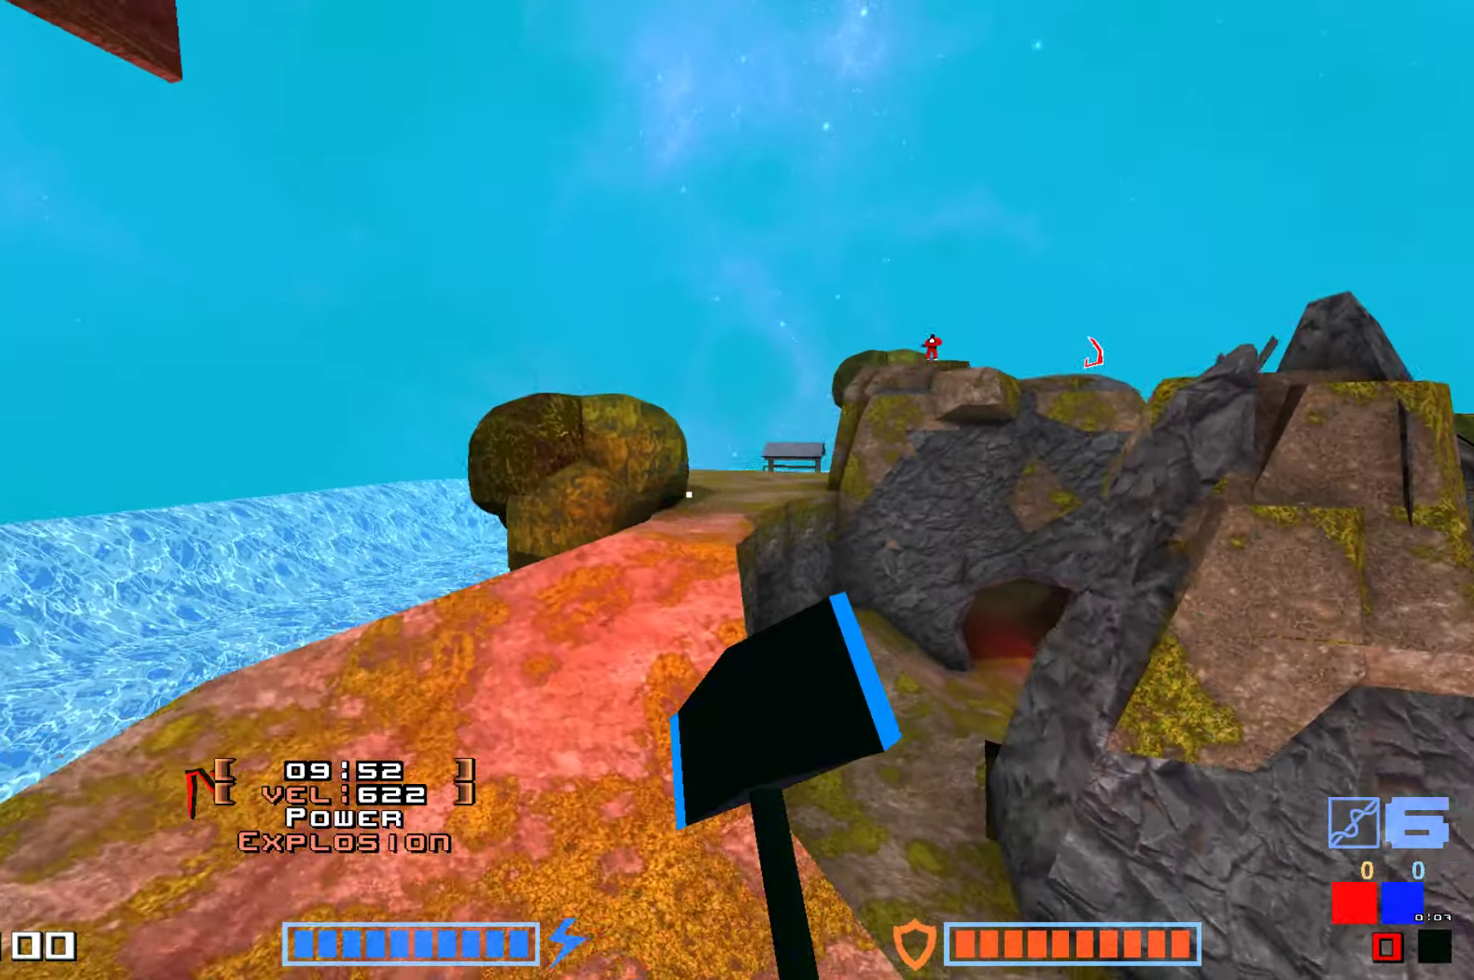
{"keys": ["jump", "up"], "events": [[350, "right", "up"], [383, "jump", "down"]]}
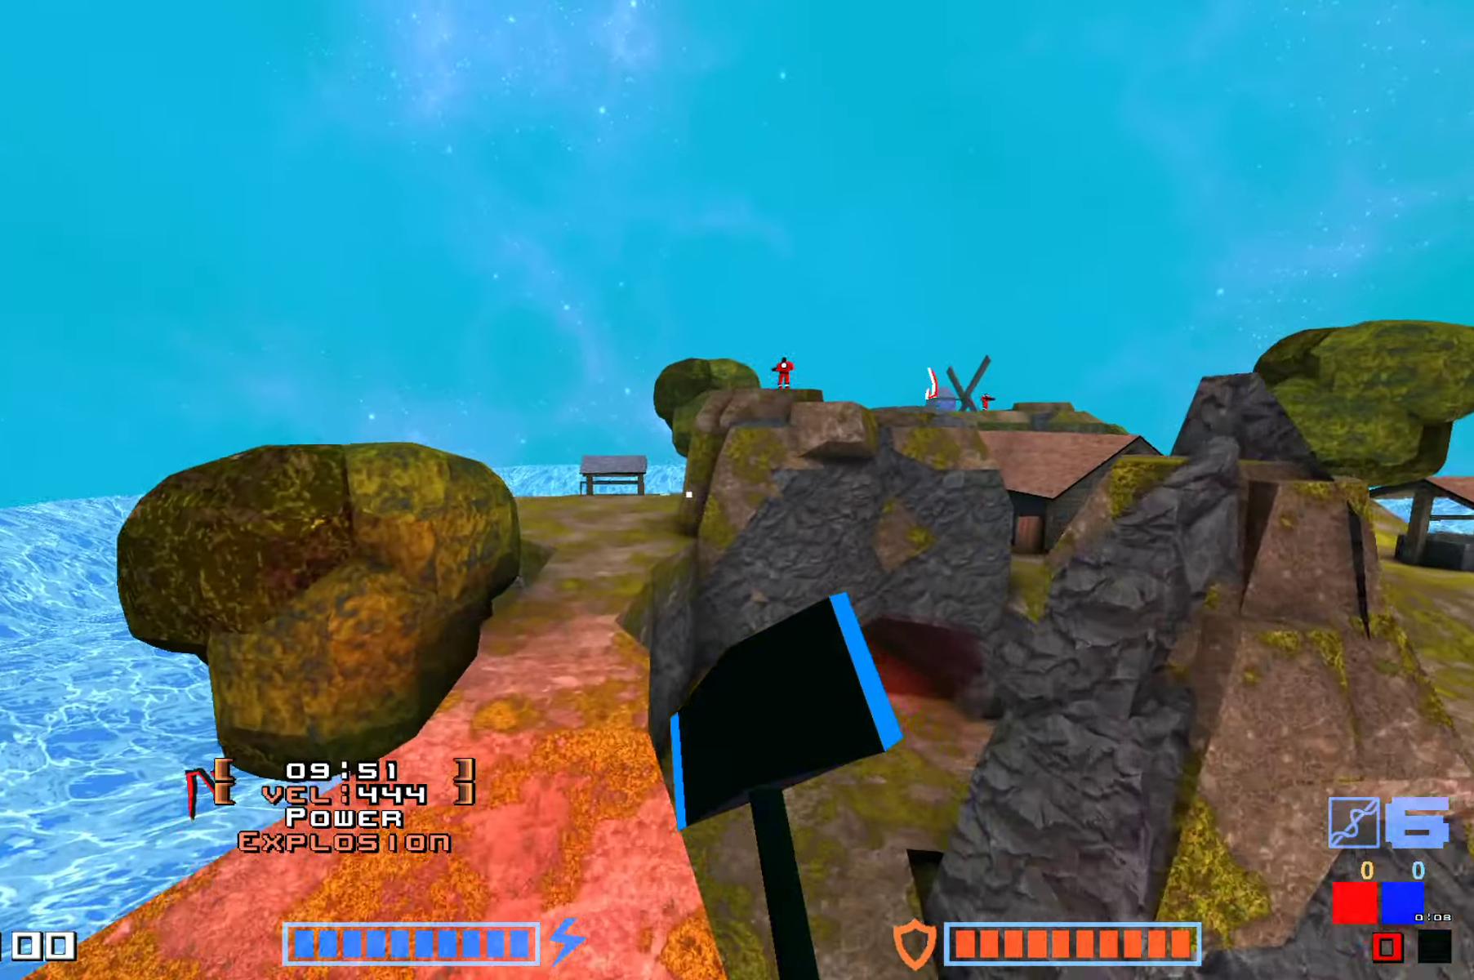
{"keys": ["hammer", "jump", "up"], "events": [[83, "hammer", "down"], [200, "hammer", "up"], [400, "hammer", "down"]]}
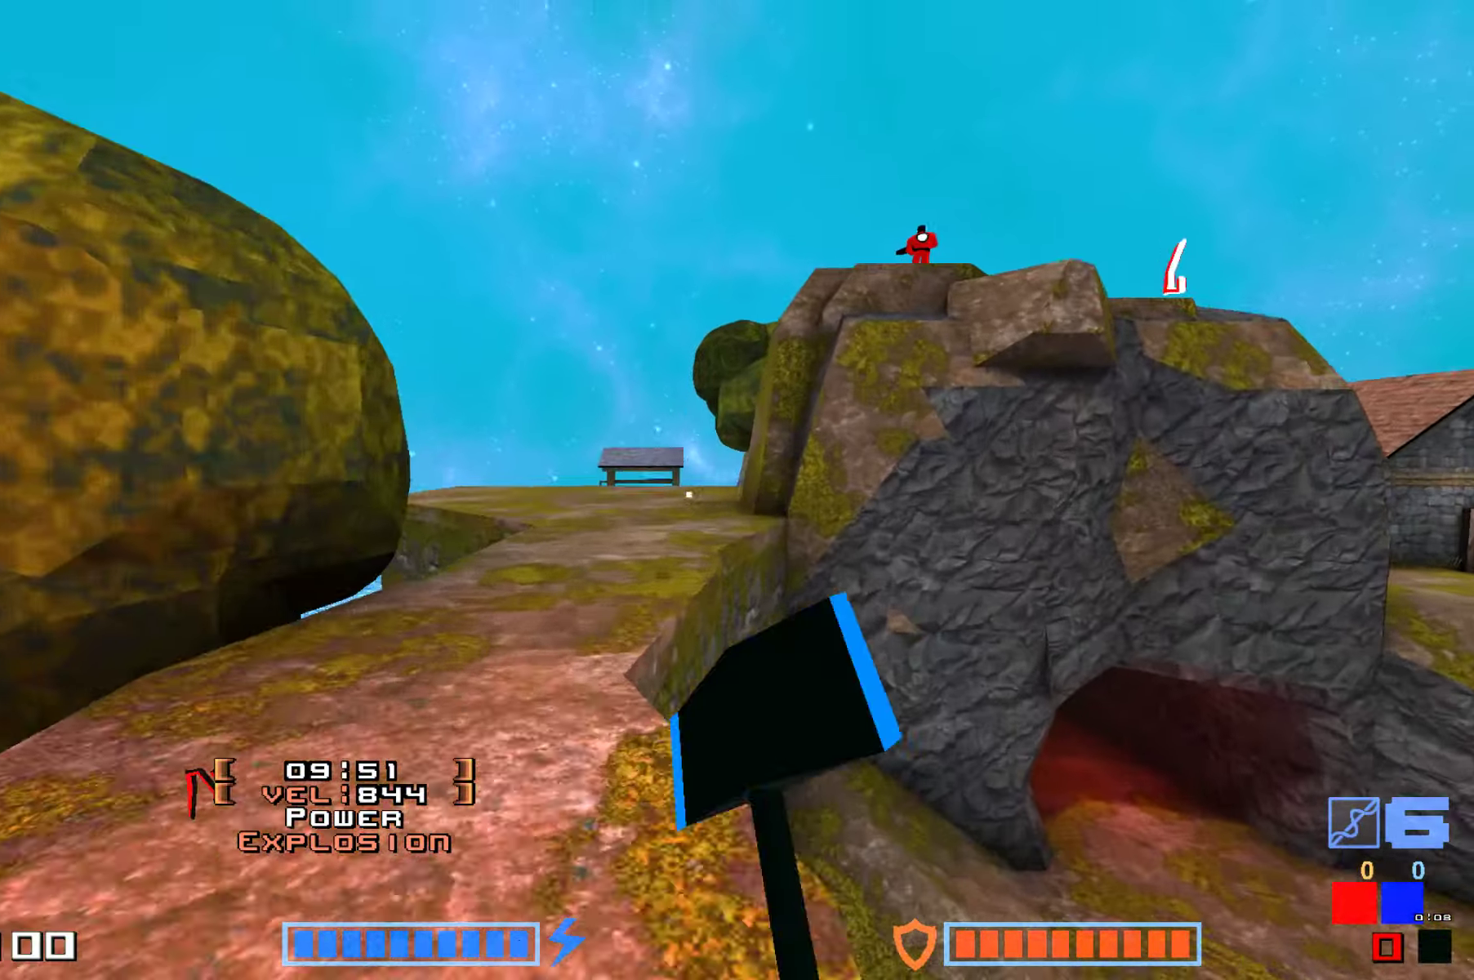
{"keys": ["hammer", "jump", "up"], "events": [[17, "hammer", "up"], [117, "hammer", "down"], [283, "hammer", "up"], [400, "hammer", "down"]]}
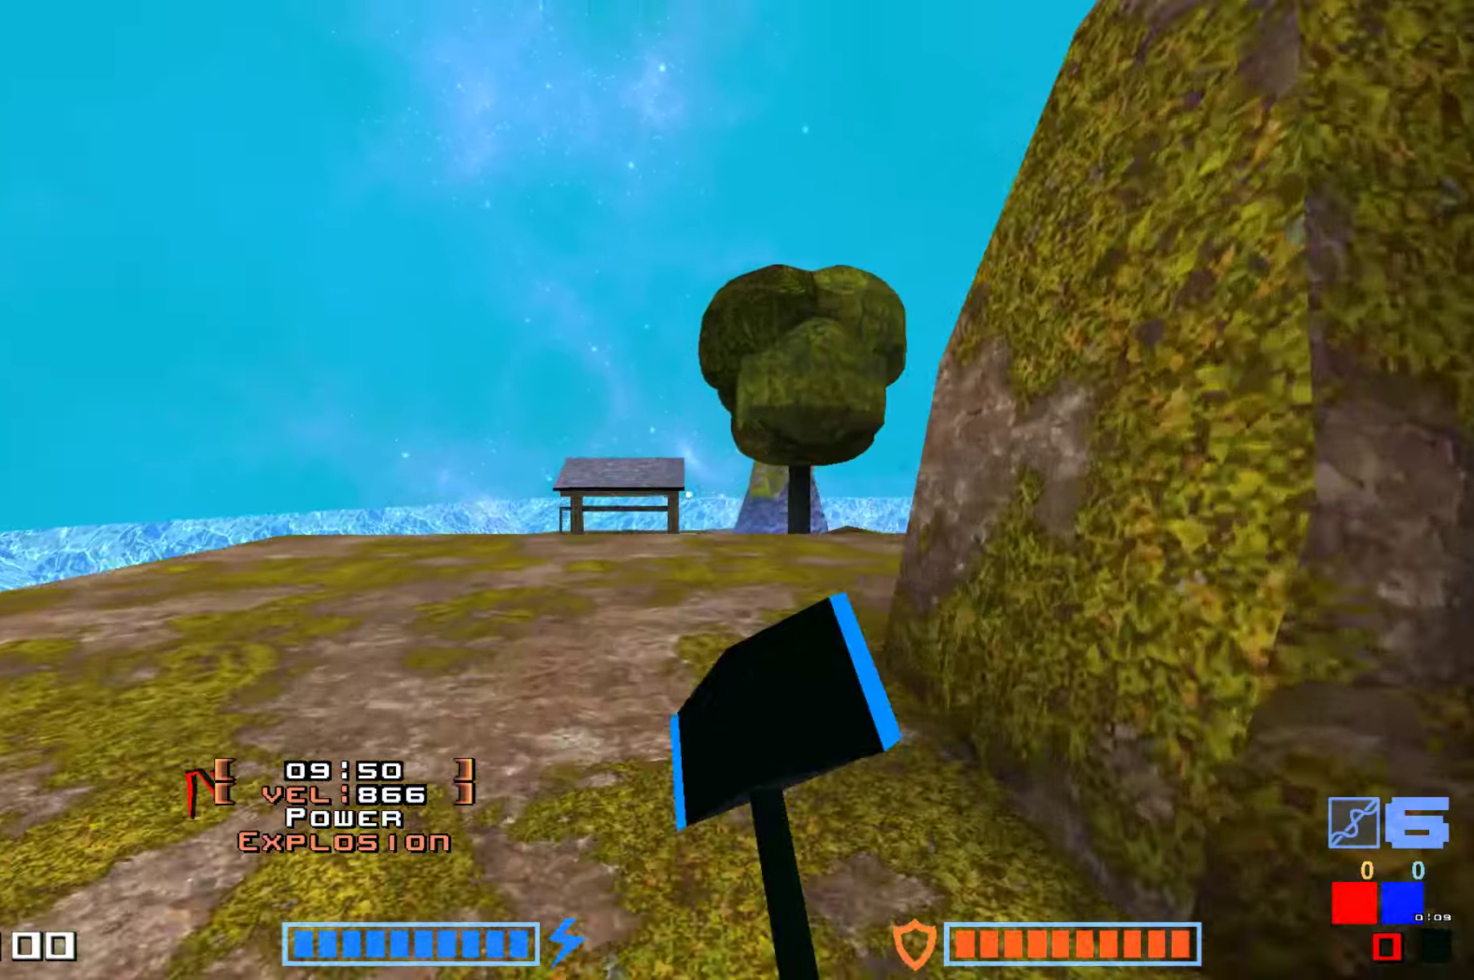
{"keys": ["right", "up"], "events": [[50, "hammer", "up"], [117, "jump", "up"], [183, "right", "down"]]}
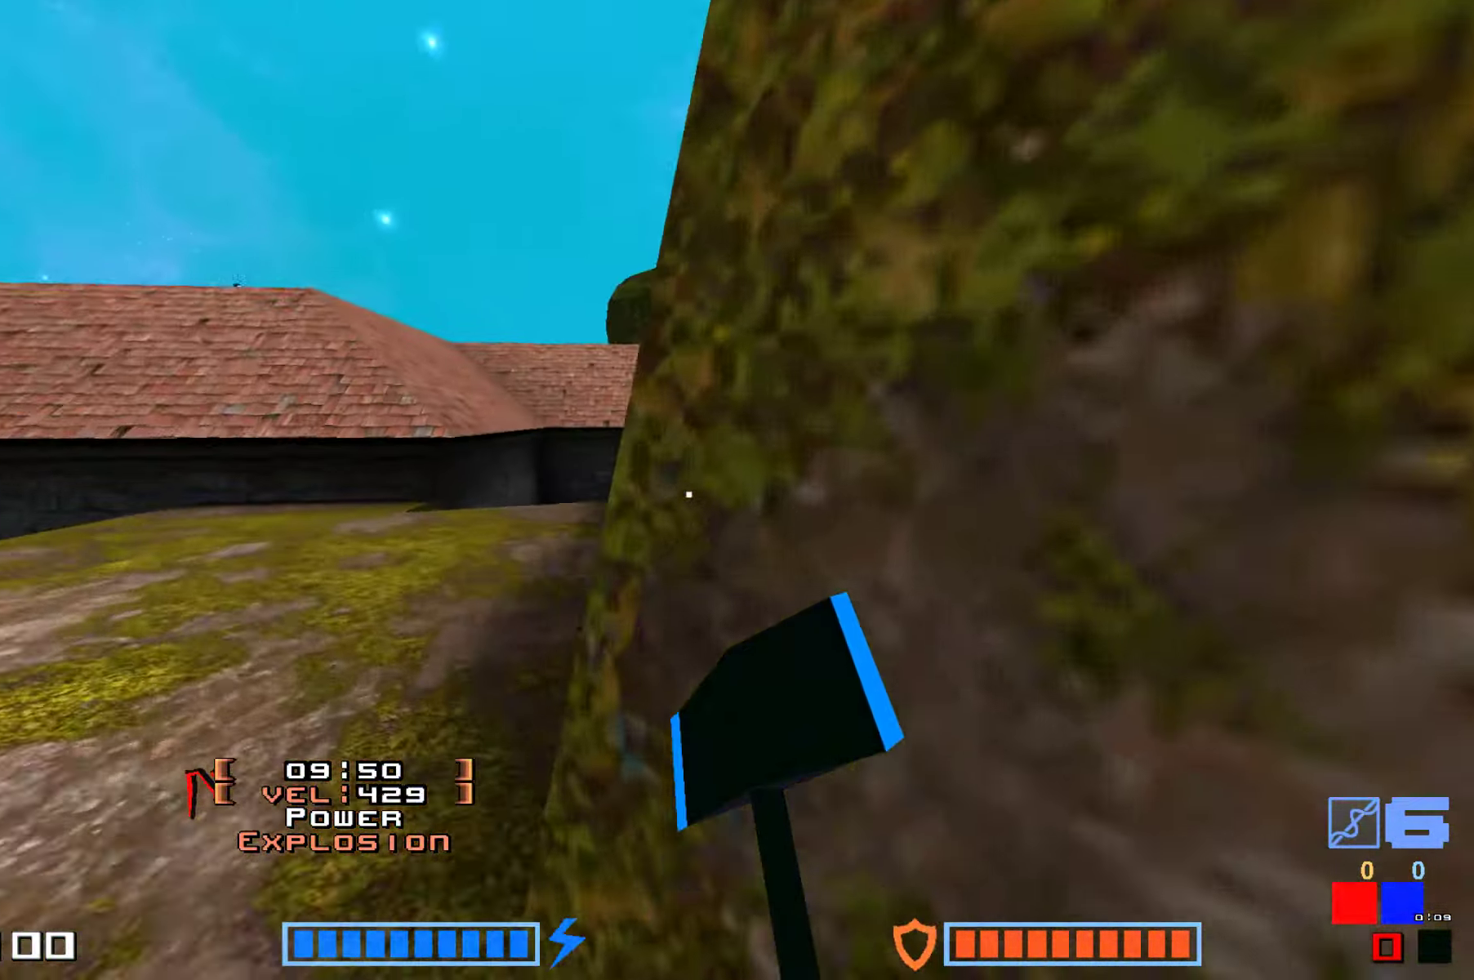
{"keys": ["jump", "up"]}
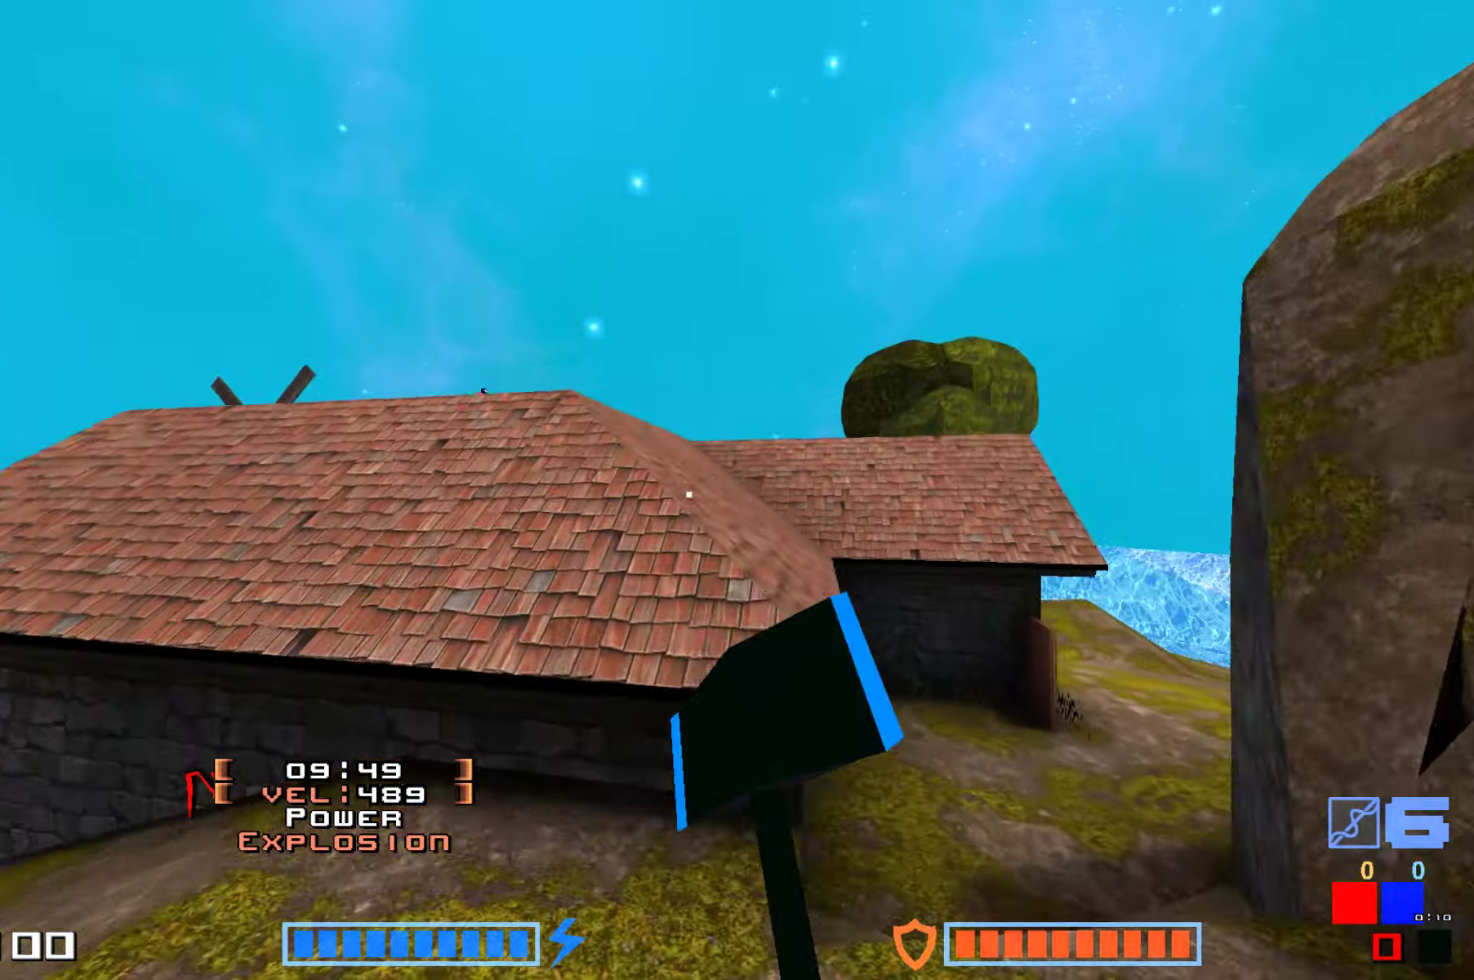
{"keys": ["hammer", "jump", "up"], "events": [[67, "up", "up"], [167, "hammer", "down"], [183, "up", "down"], [250, "hammer", "up"], [300, "jump", "up"], [383, "hammer", "down"], [483, "jump", "down"]]}
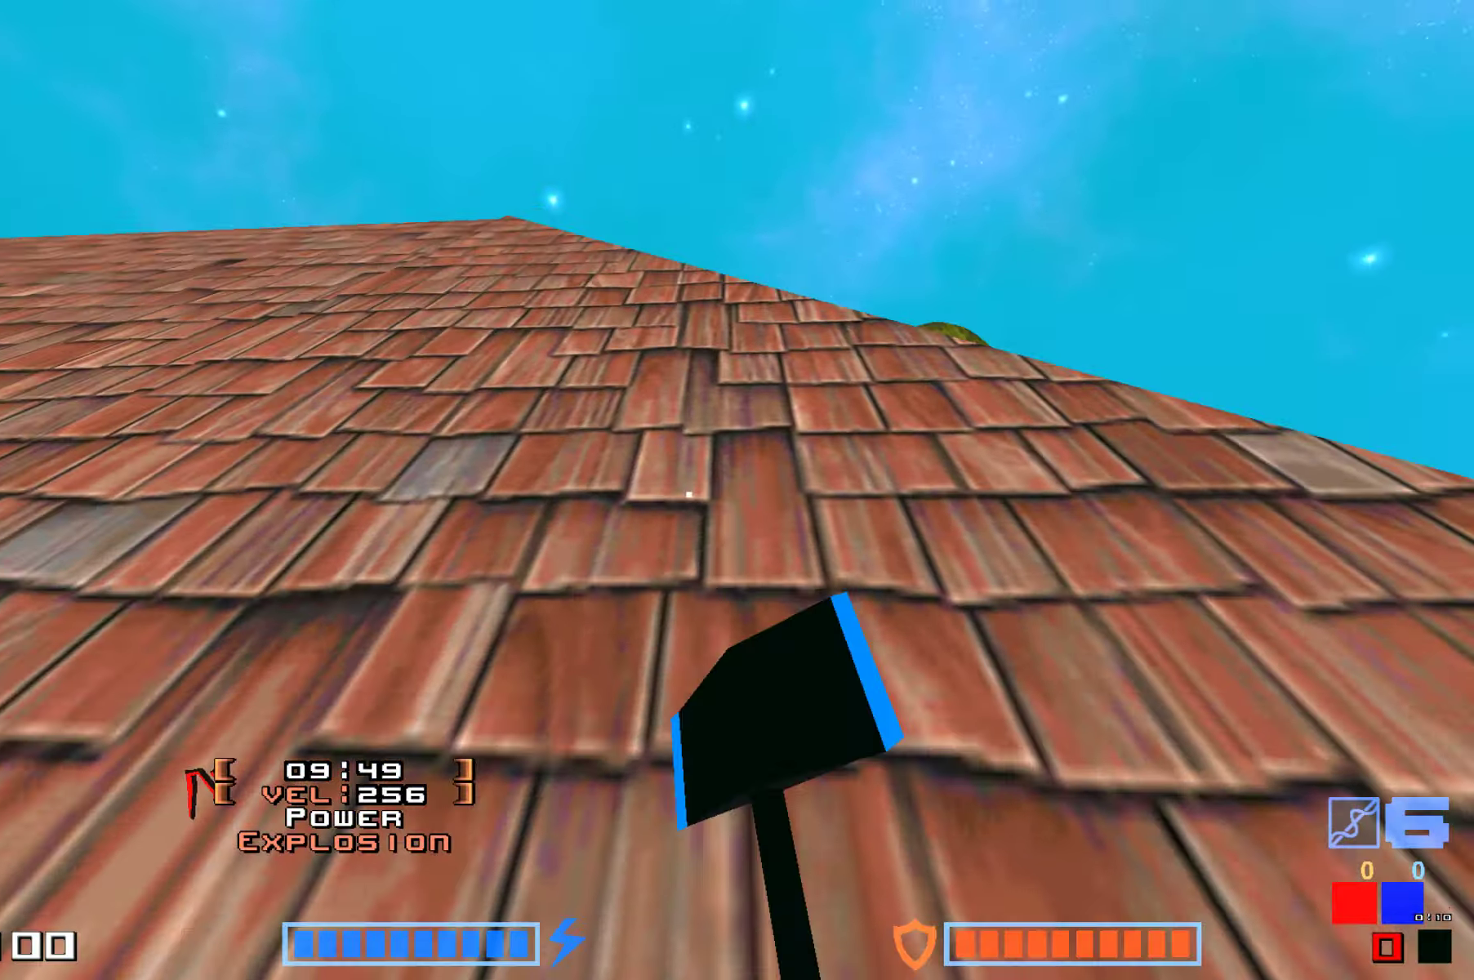
{"keys": ["right", "up"], "events": [[67, "hammer", "up"], [100, "up", "up"], [117, "jump", "up"], [233, "jump", "down"], [267, "up", "down"], [333, "jump", "up"], [483, "right", "down"]]}
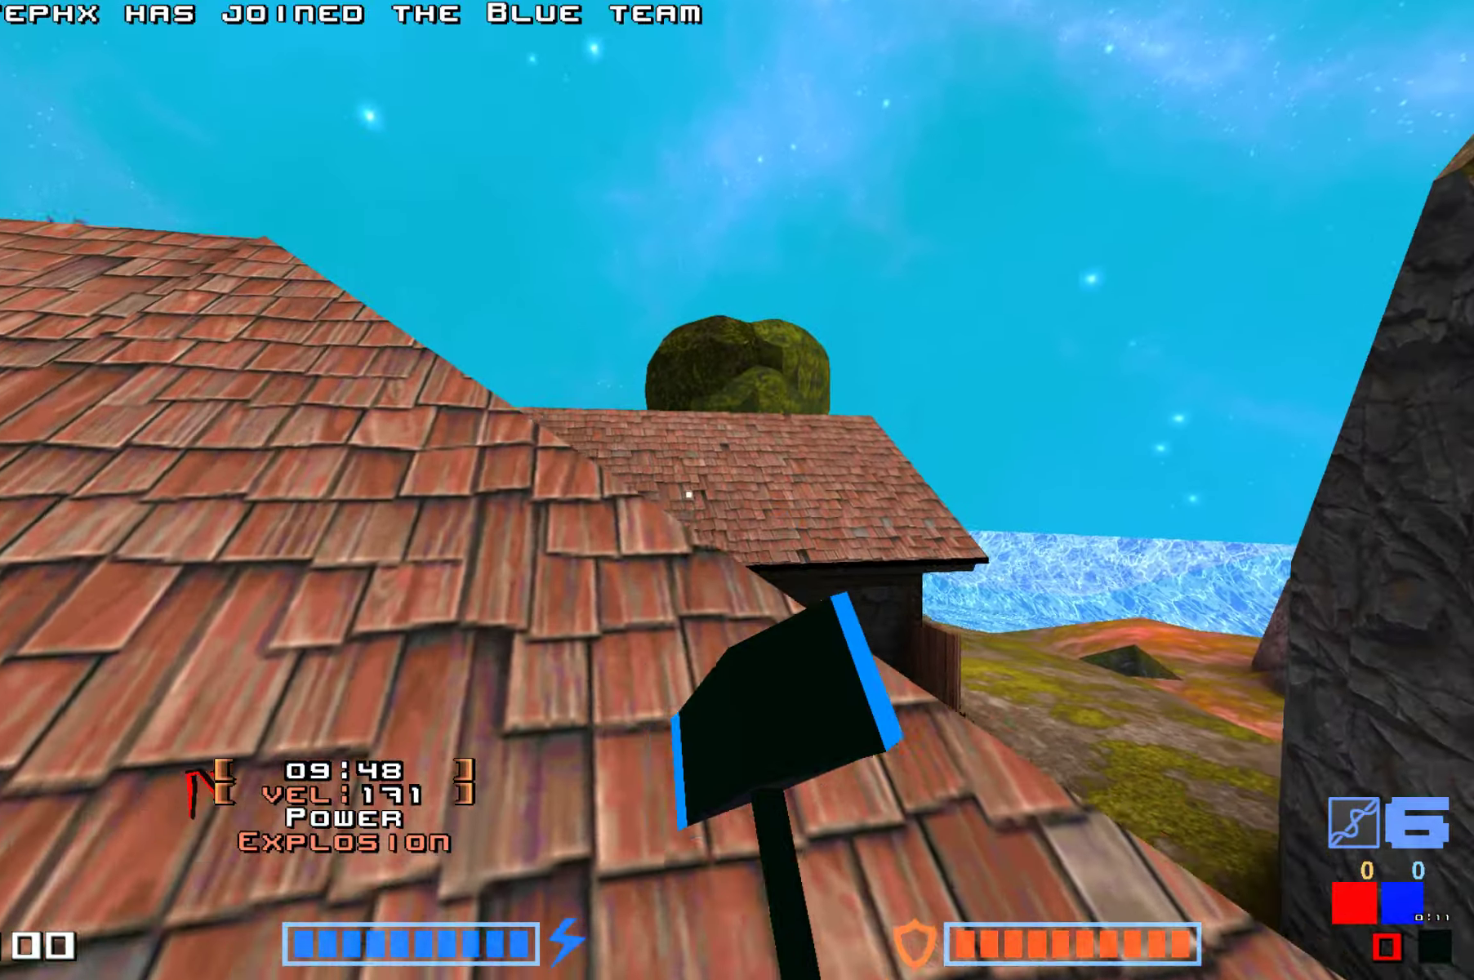
{"keys": ["jump"], "events": [[17, "right", "up"], [33, "jump", "down"], [200, "hammer", "down"], [417, "hammer", "up"], [500, "up", "up"]]}
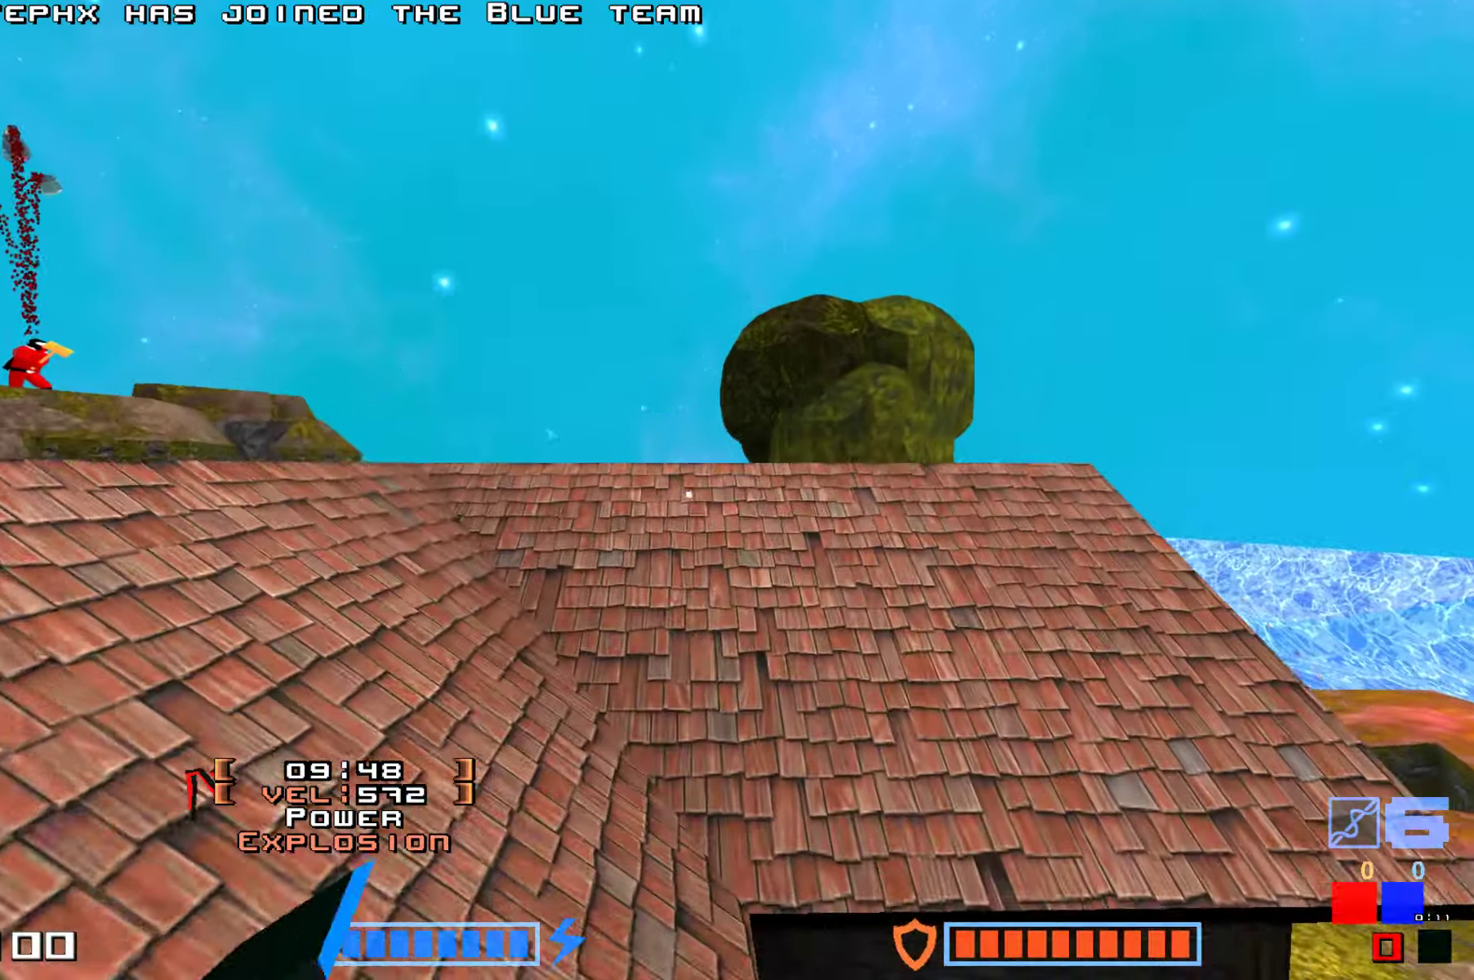
{"keys": ["jump", "up"], "events": [[117, "up", "down"], [300, "hammer", "down"], [450, "hammer", "up"]]}
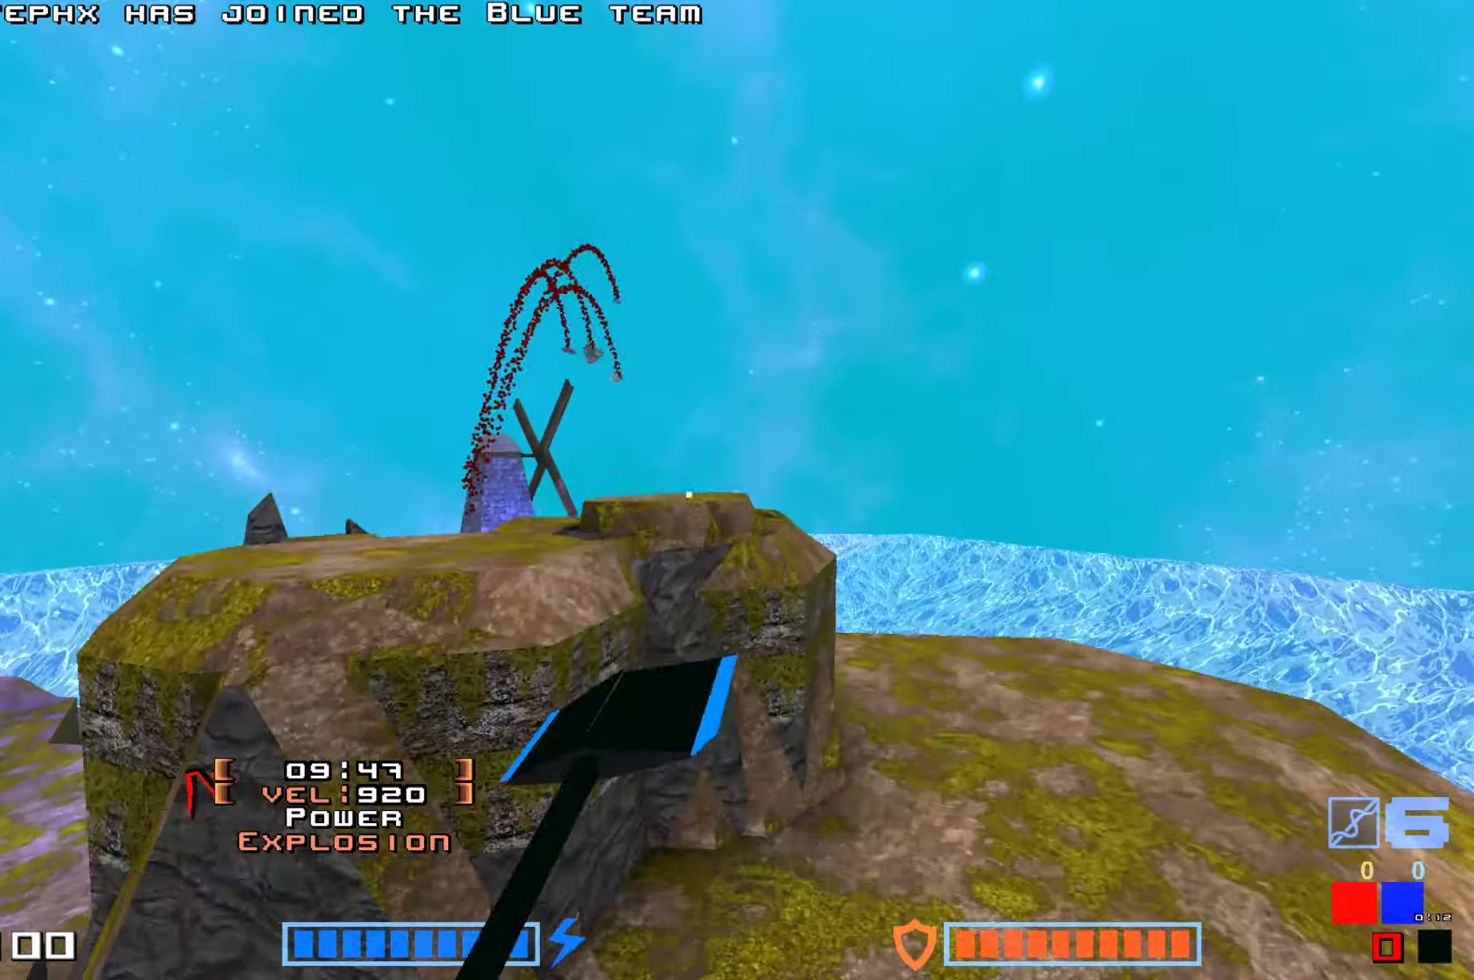
{"keys": ["jump", "up"], "events": [[50, "hammer", "down"], [167, "hammer", "up"]]}
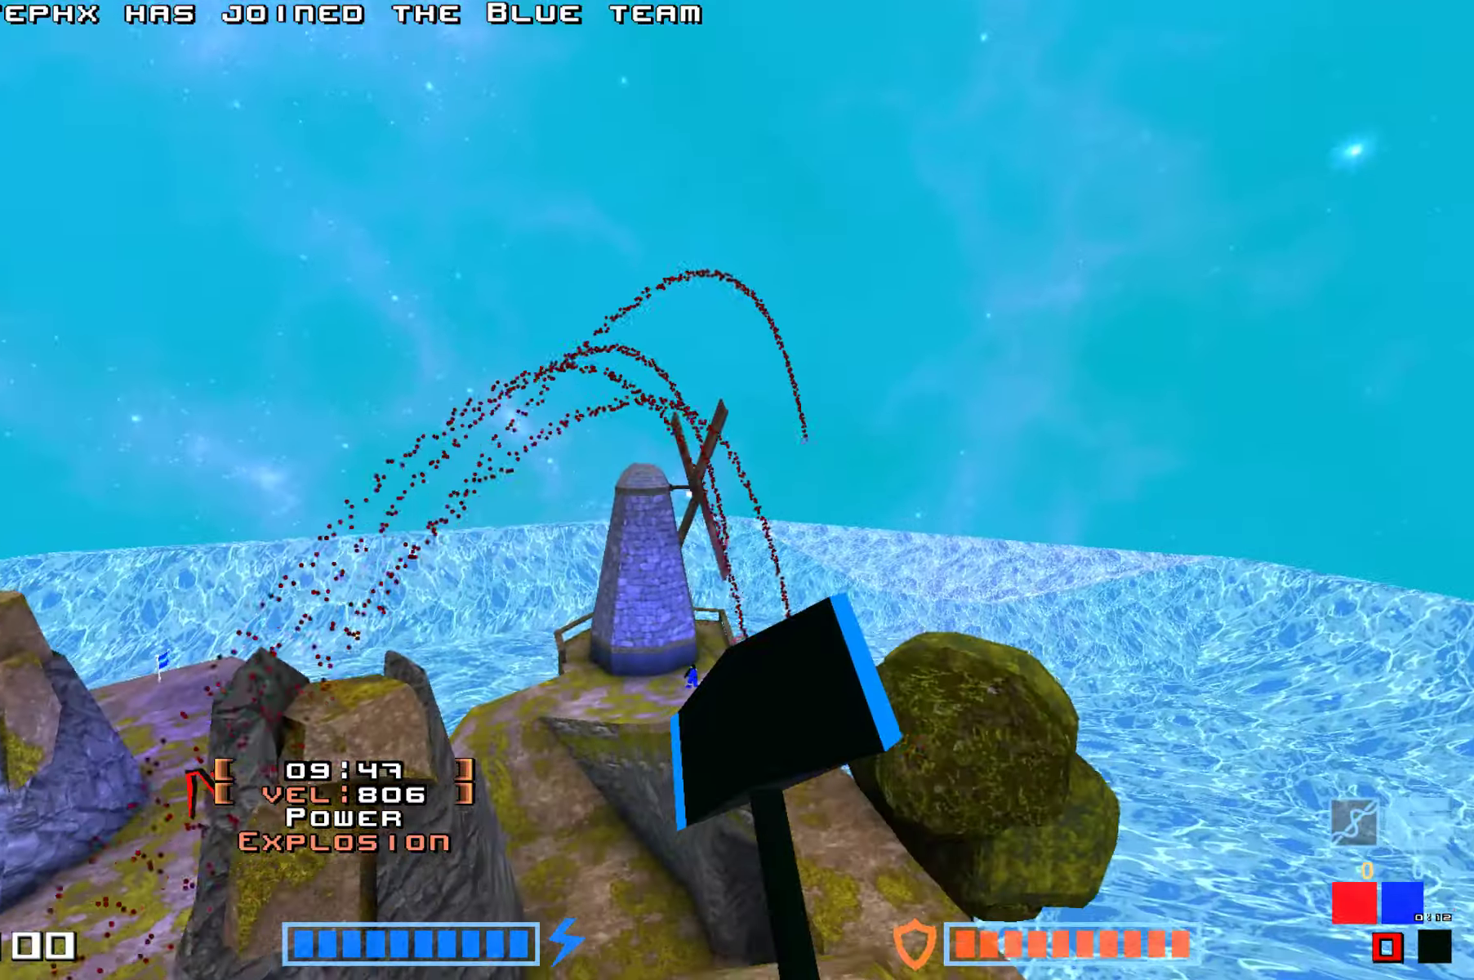
{"keys": ["jump", "up"], "events": [[350, "up", "up"], [450, "up", "down"]]}
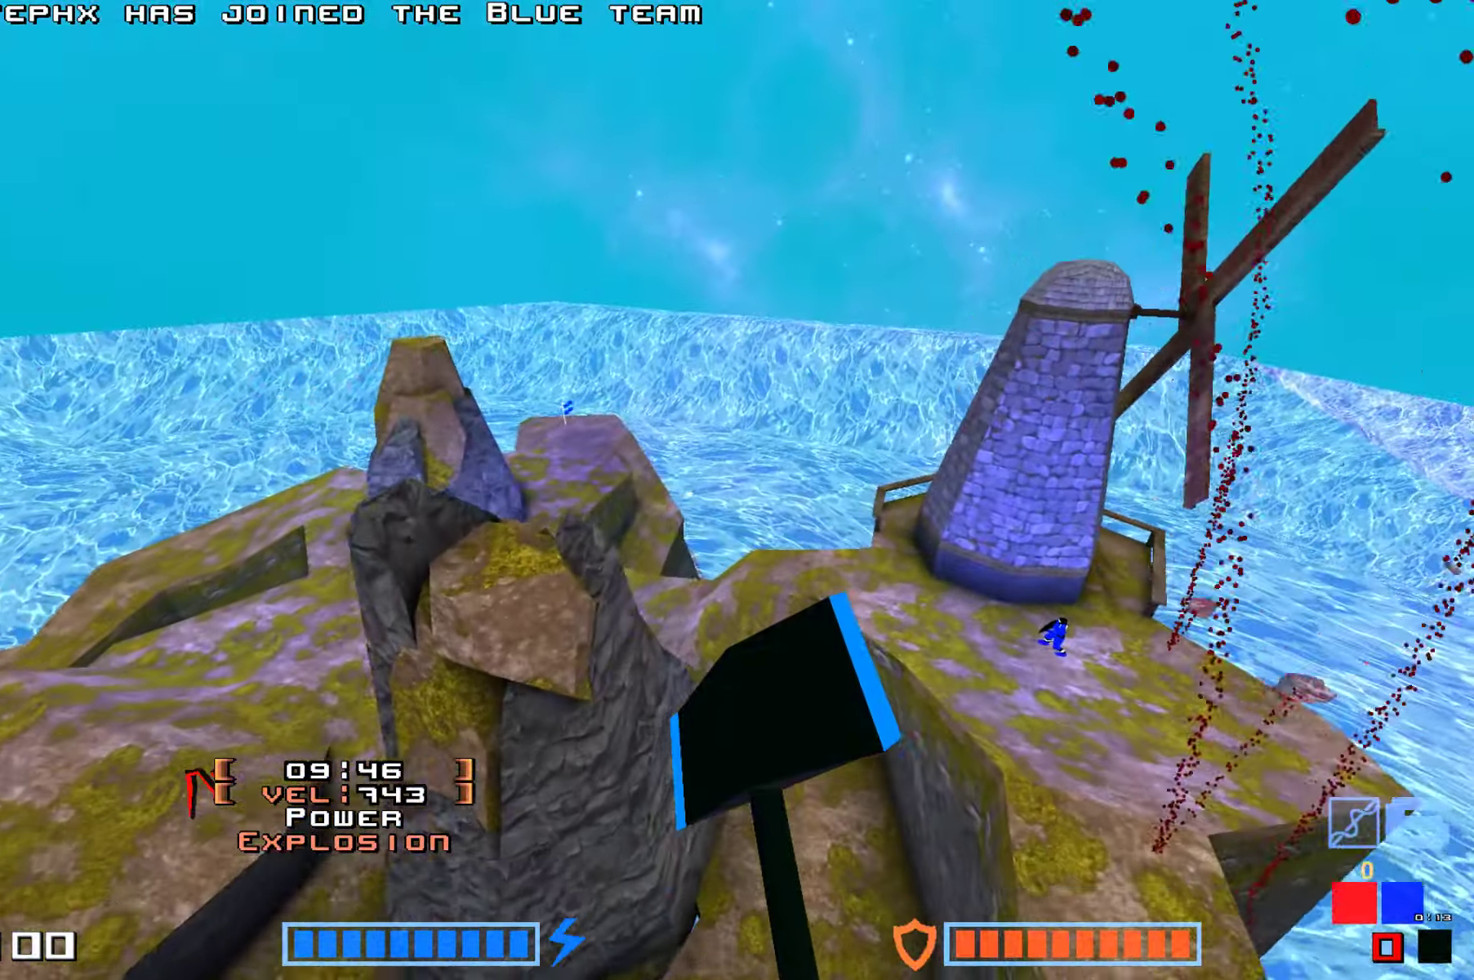
{"keys": ["up"], "events": [[384, "jump", "up"]]}
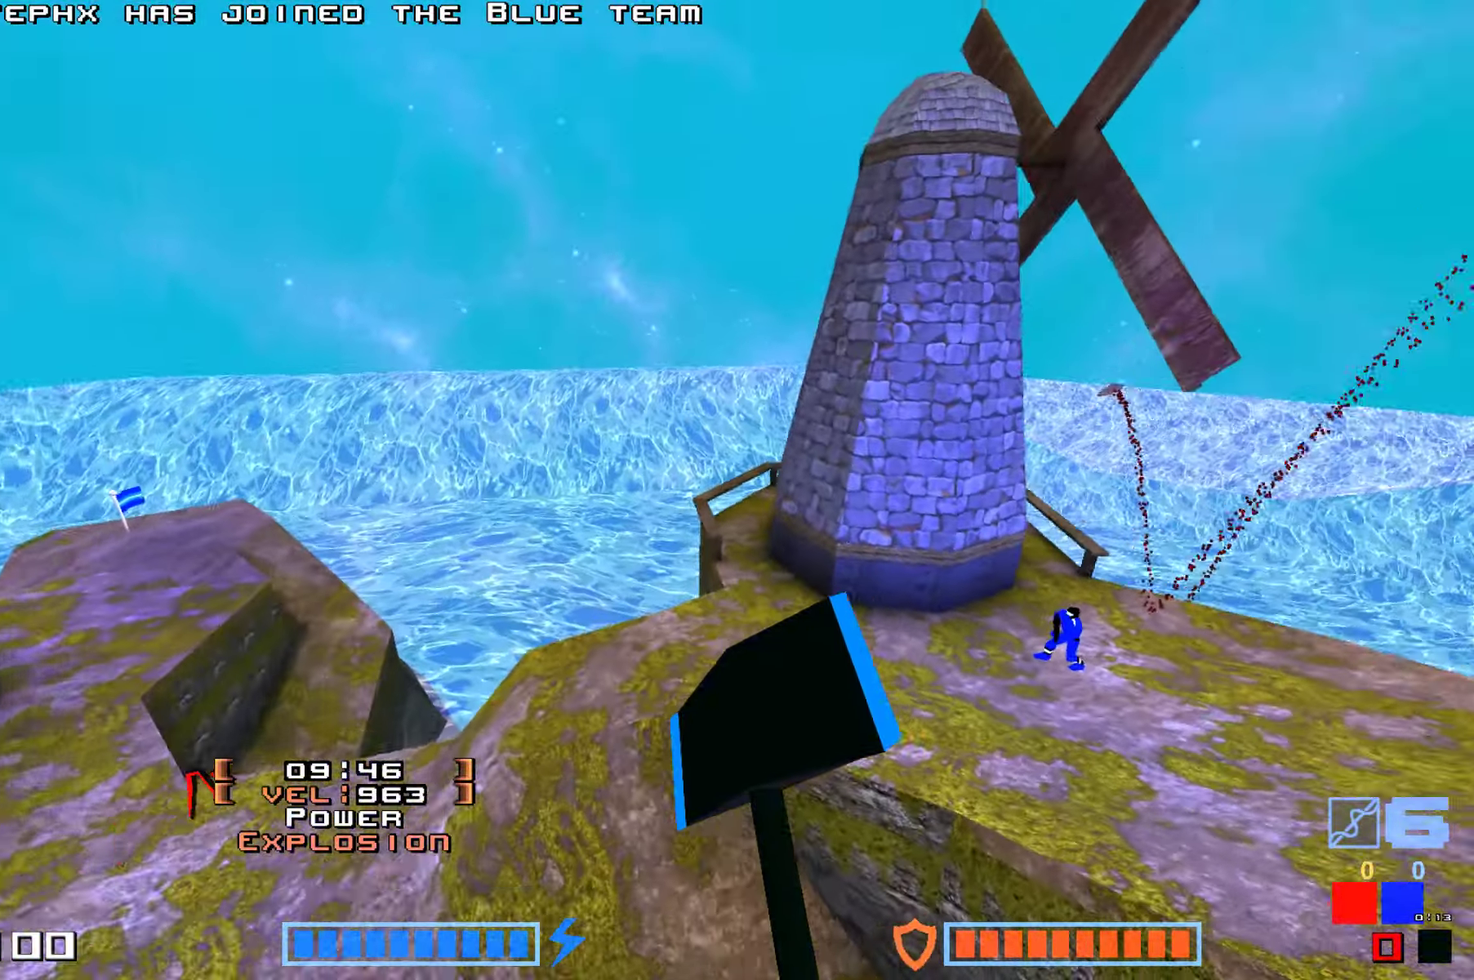
{"keys": ["right", "up"], "events": [[367, "right", "down"]]}
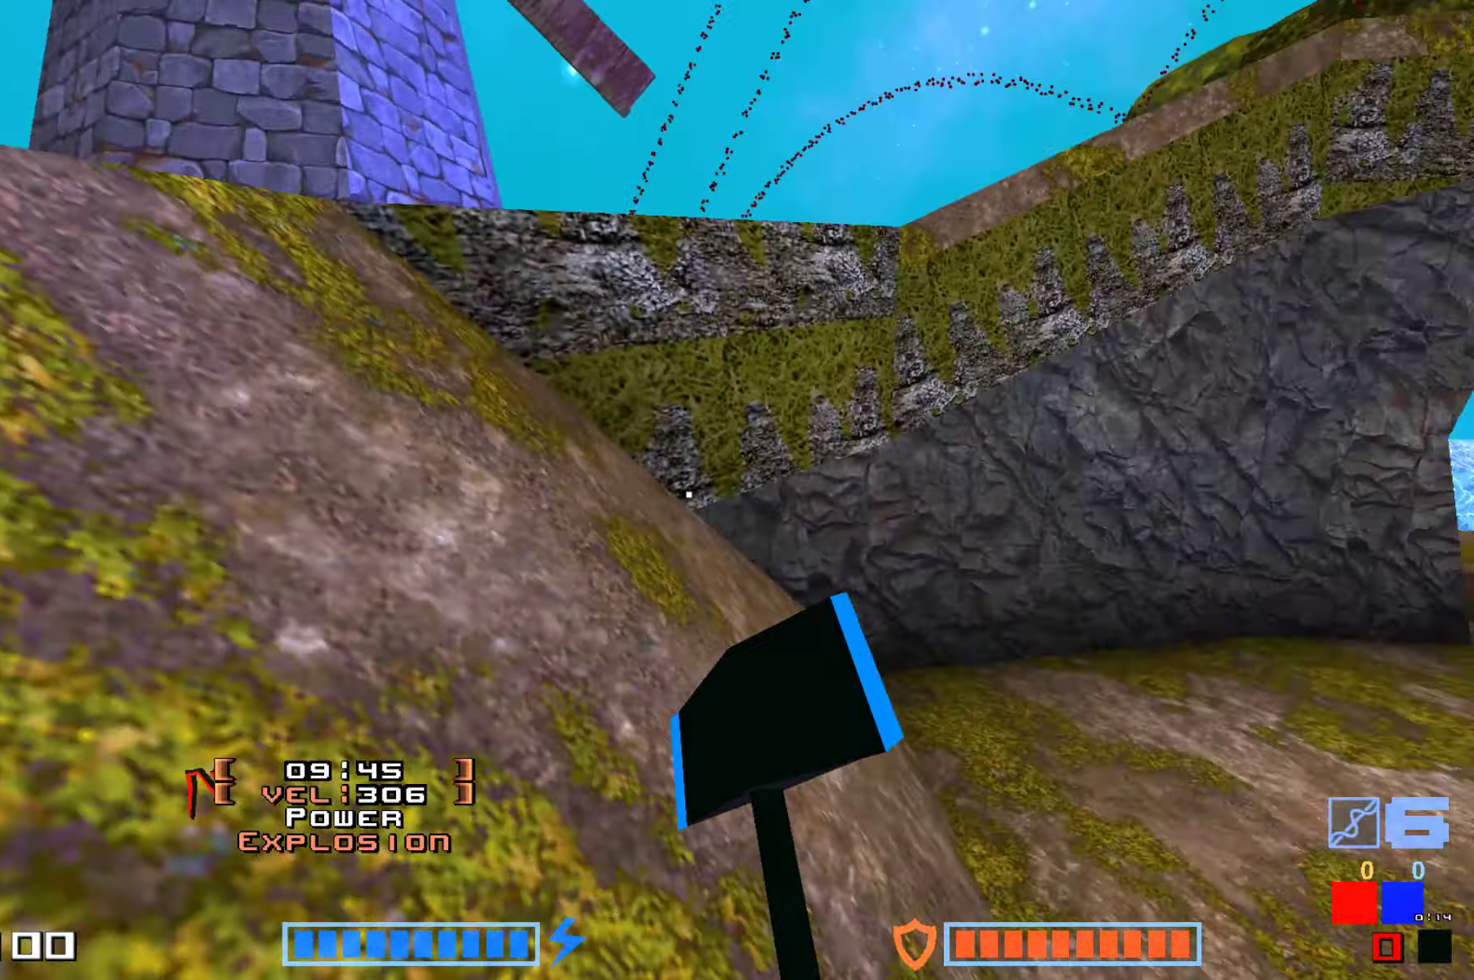
{"keys": ["up"], "events": [[34, "jump", "down"], [184, "jump", "up"], [234, "right", "up"], [250, "up", "up"], [400, "up", "down"]]}
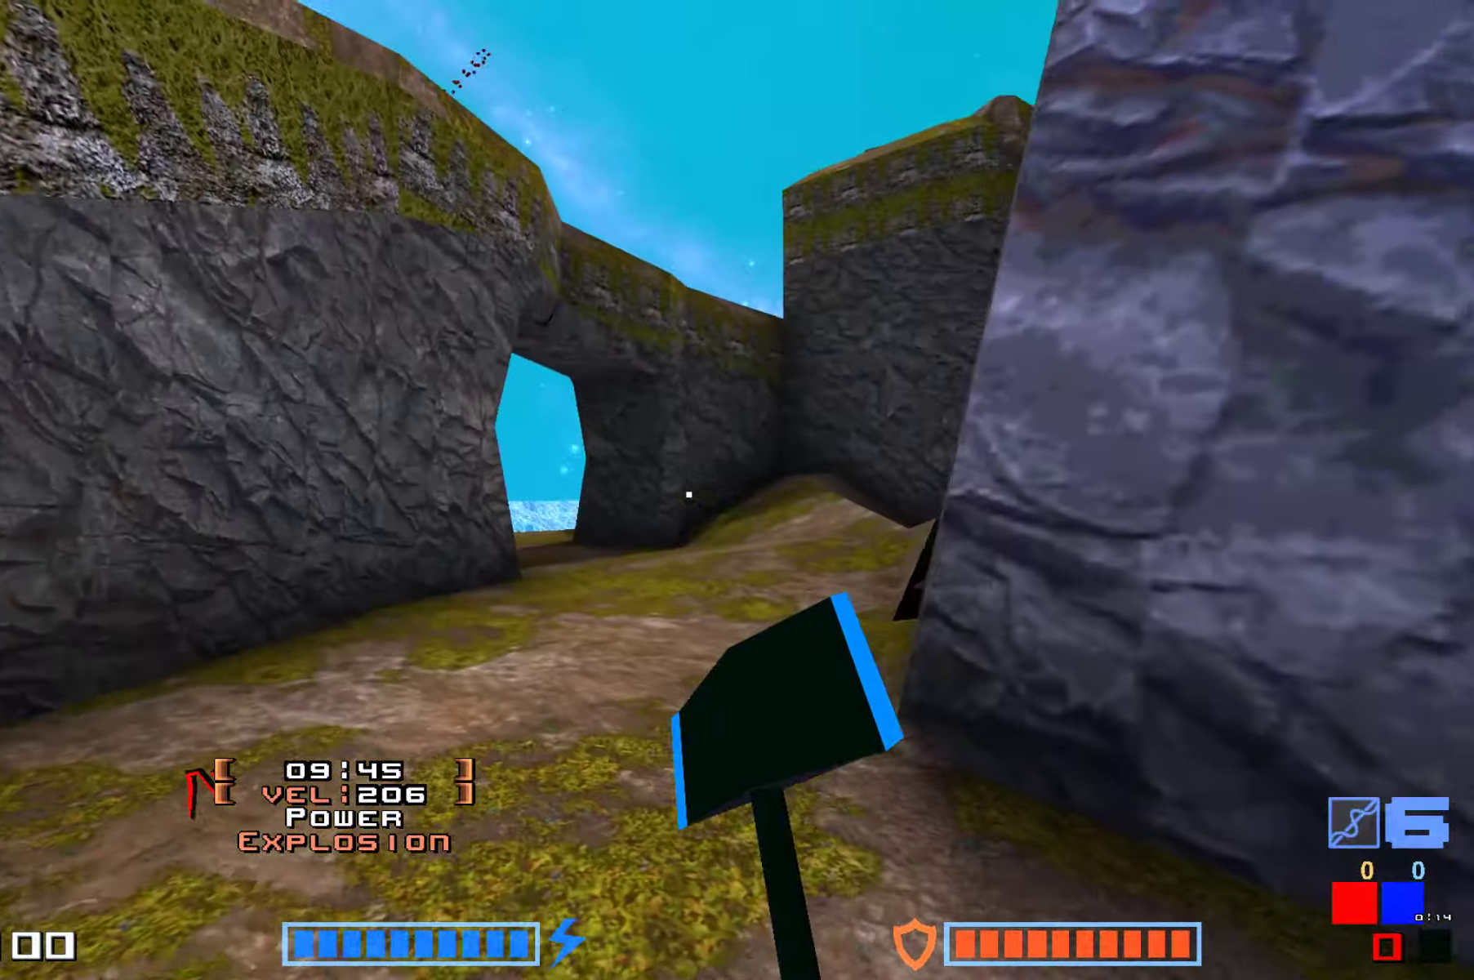
{"keys": ["jump", "up"], "events": [[284, "right", "down"], [417, "jump", "down"], [434, "right", "up"]]}
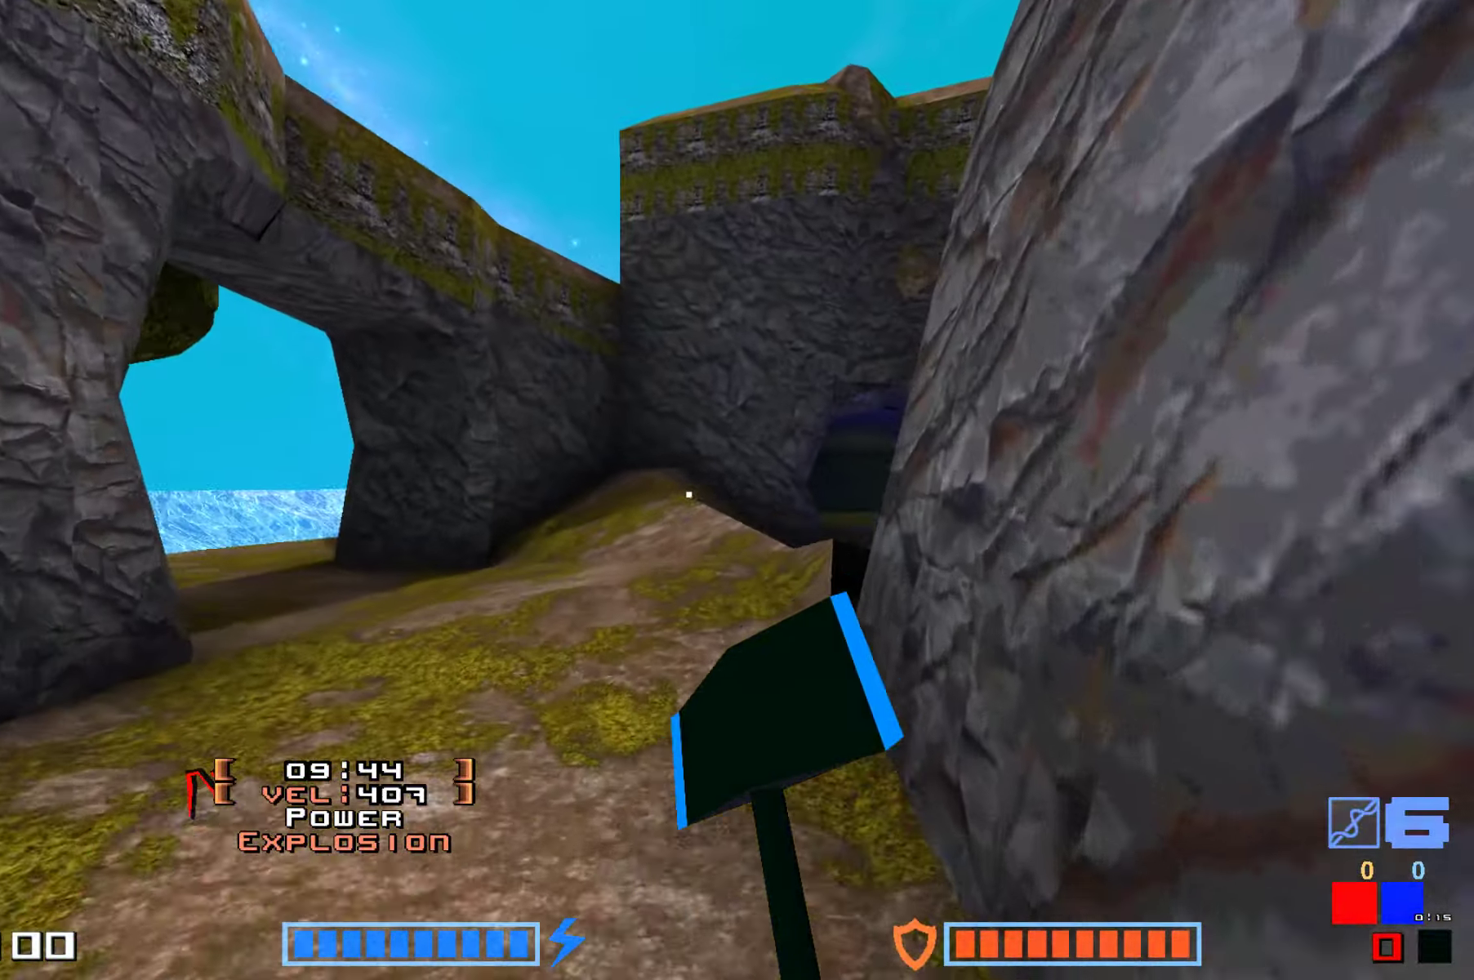
{"keys": ["up"]}
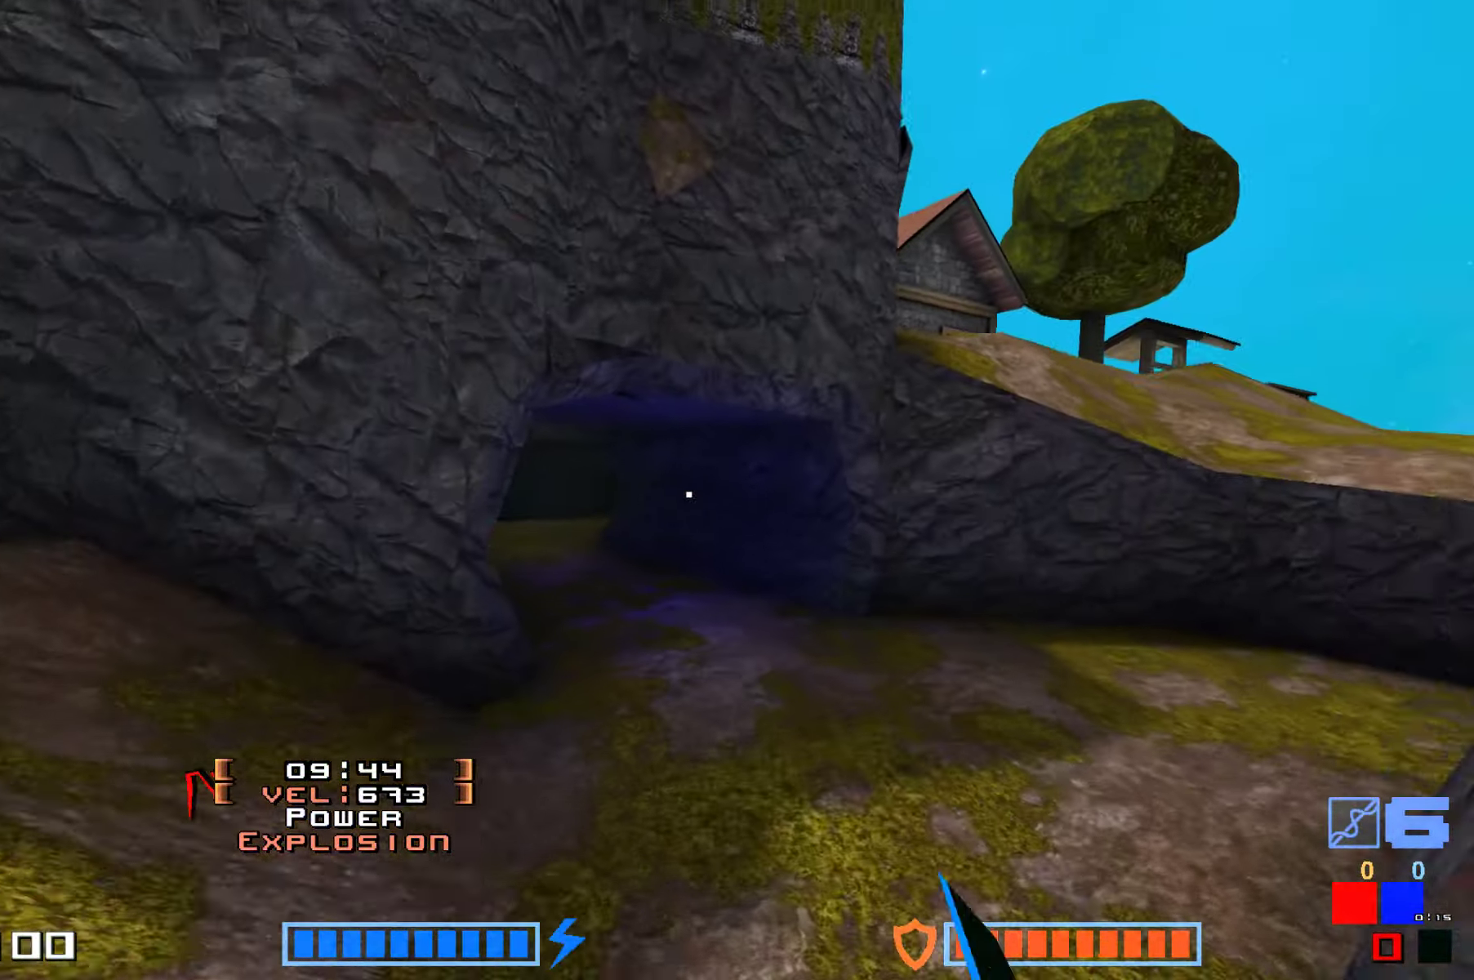
{"keys": ["right"], "events": [[67, "right", "down"], [217, "right", "up"], [300, "right", "down"], [334, "up", "up"]]}
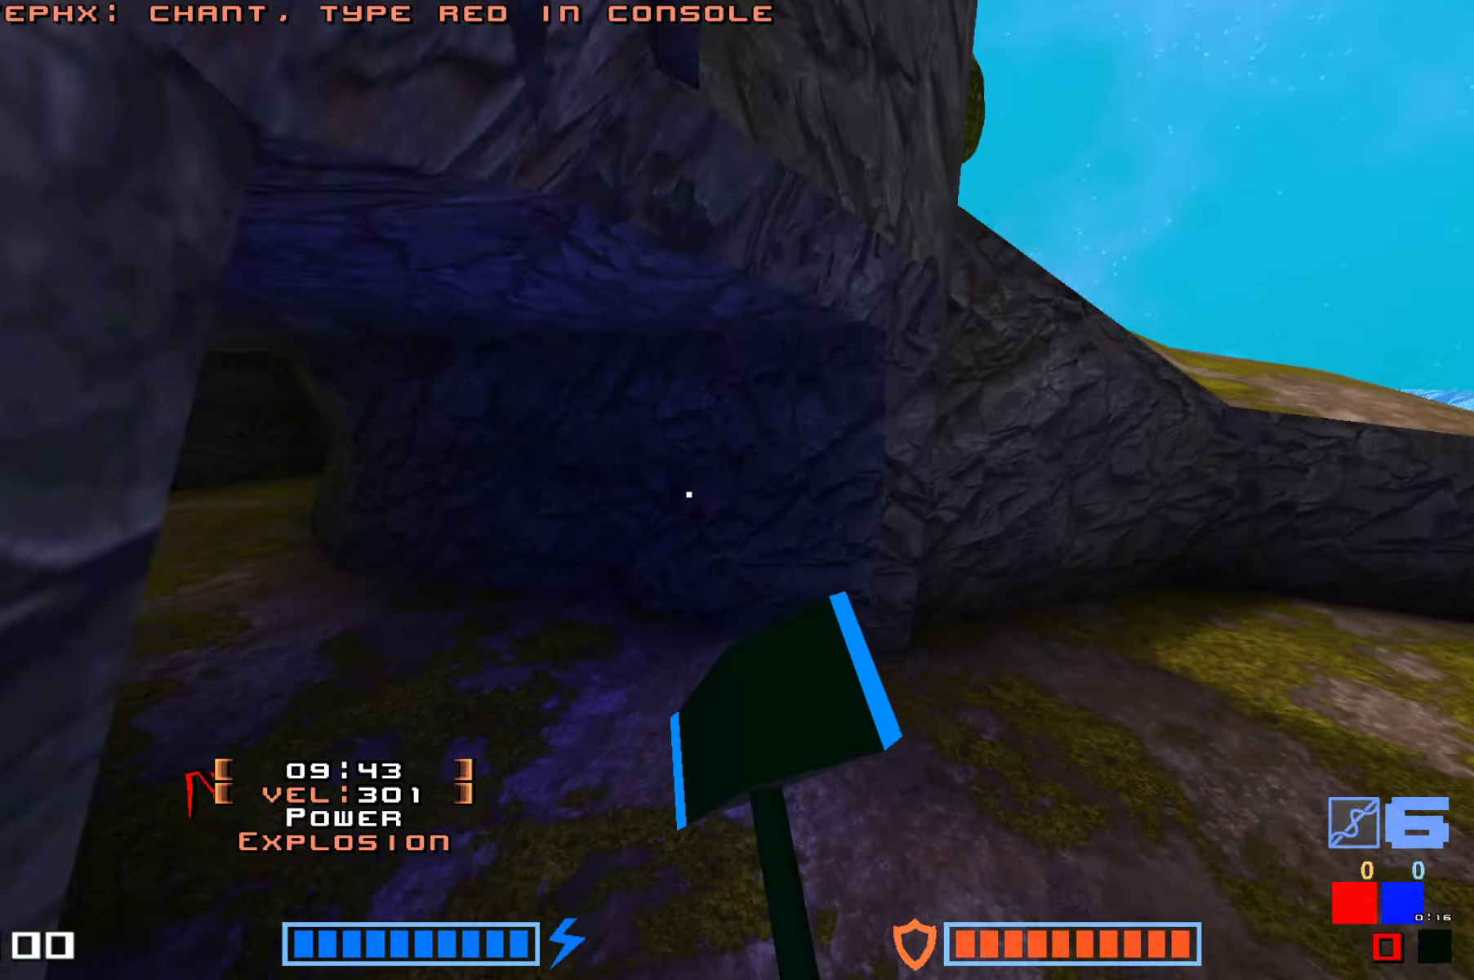
{"keys": ["jump", "up"], "events": [[17, "up", "down"], [67, "right", "up"], [450, "jump", "down"]]}
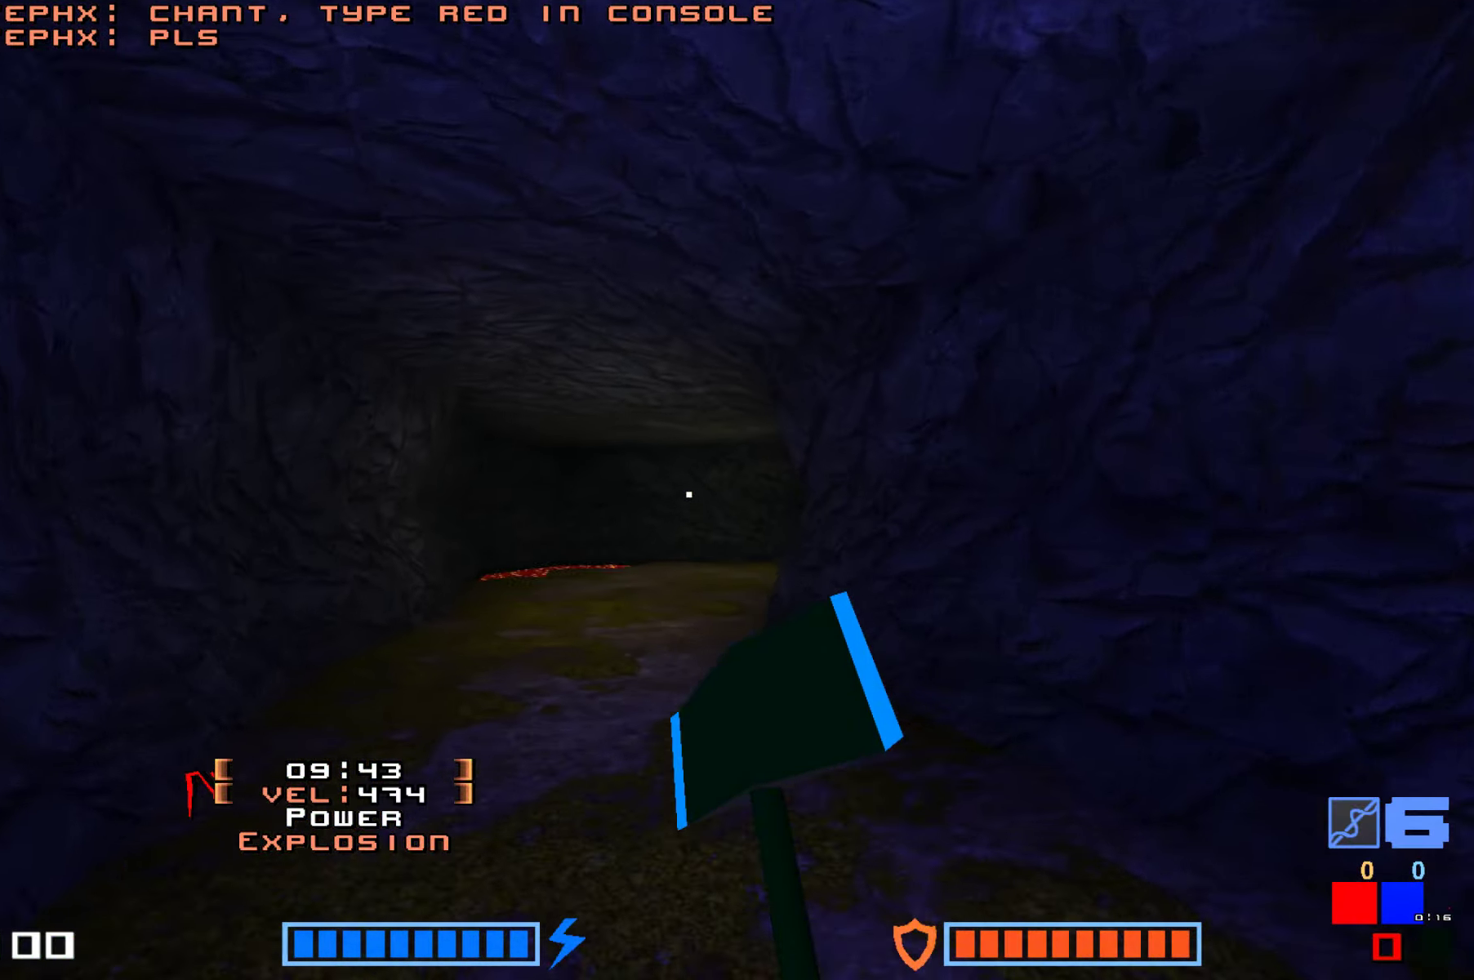
{"keys": ["jump", "up"], "events": [[17, "hammer", "down"], [167, "hammer", "up"]]}
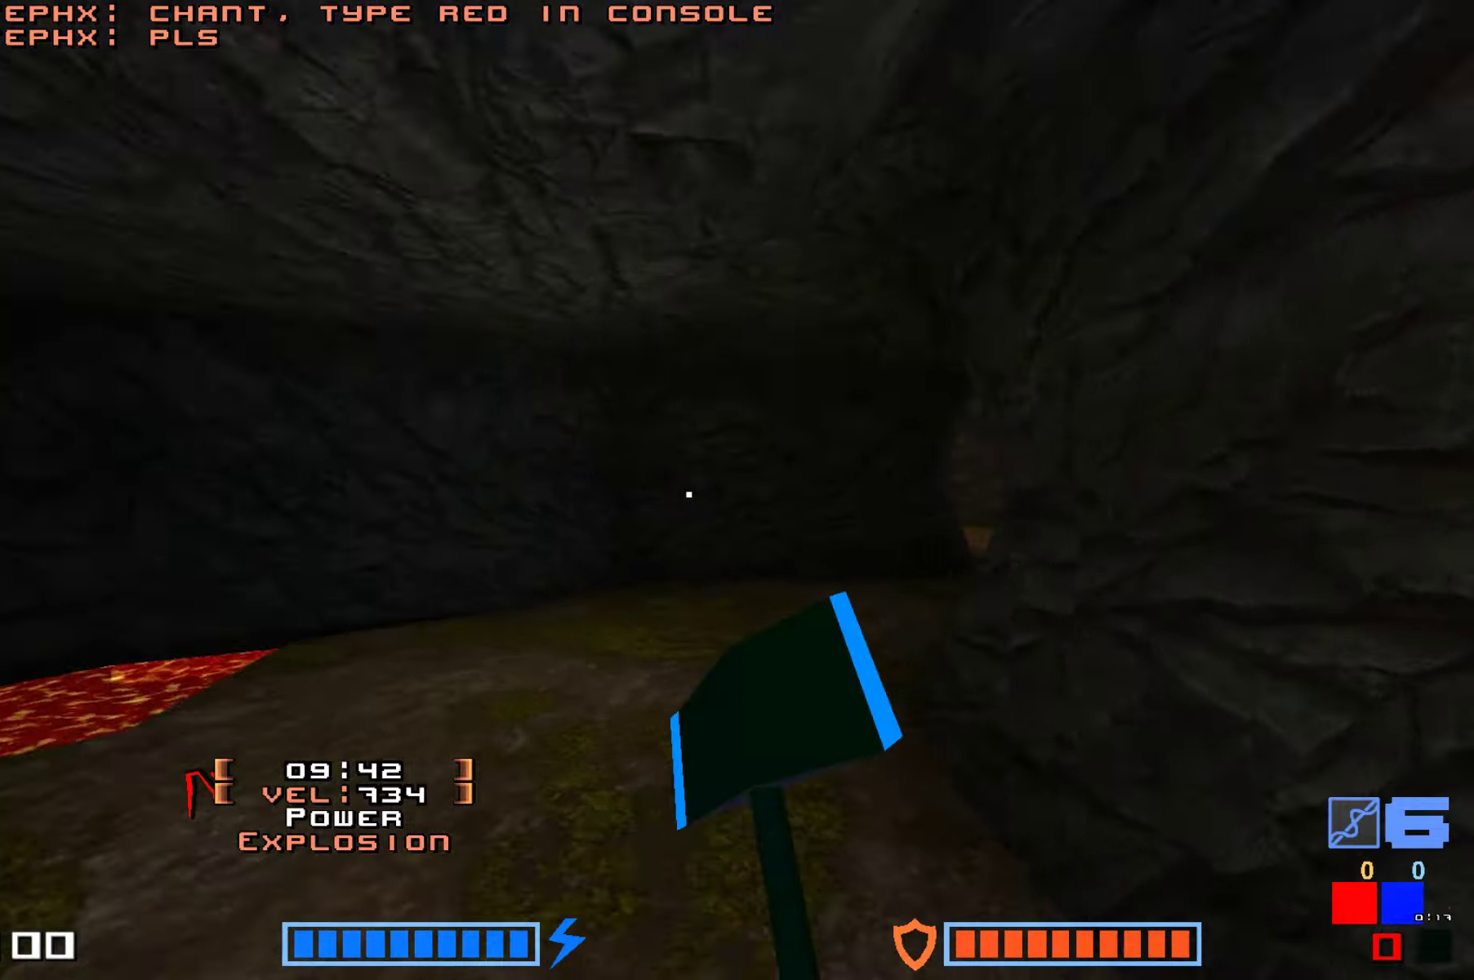
{"keys": ["jump", "right", "up"]}